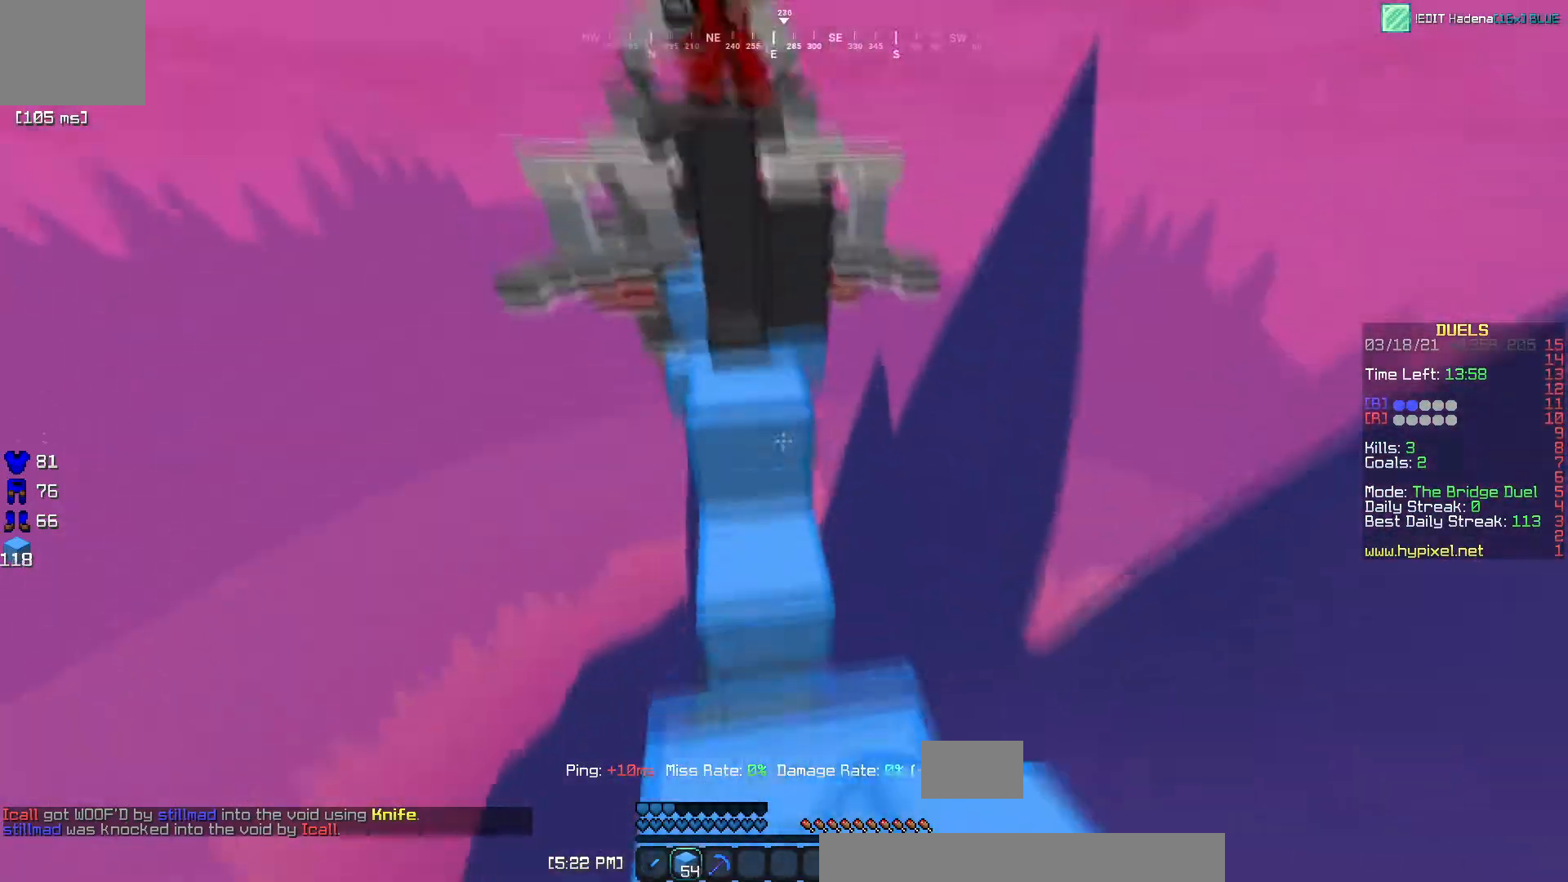
Gameplay with keyboard; each line is a JSON object with the keys held at the frame after it. "events" lists presses ("down") and releases ("up") of "a", "d", "s" and "w" between this image and that frame as [ms after this image, input, new state], when the widget could be followed in between. No other keys are recorded. Mouse input is not recorded.
{"keys": ["a", "w"], "events": [[418, "a", "down"], [451, "w", "up"], [484, "w", "down"]]}
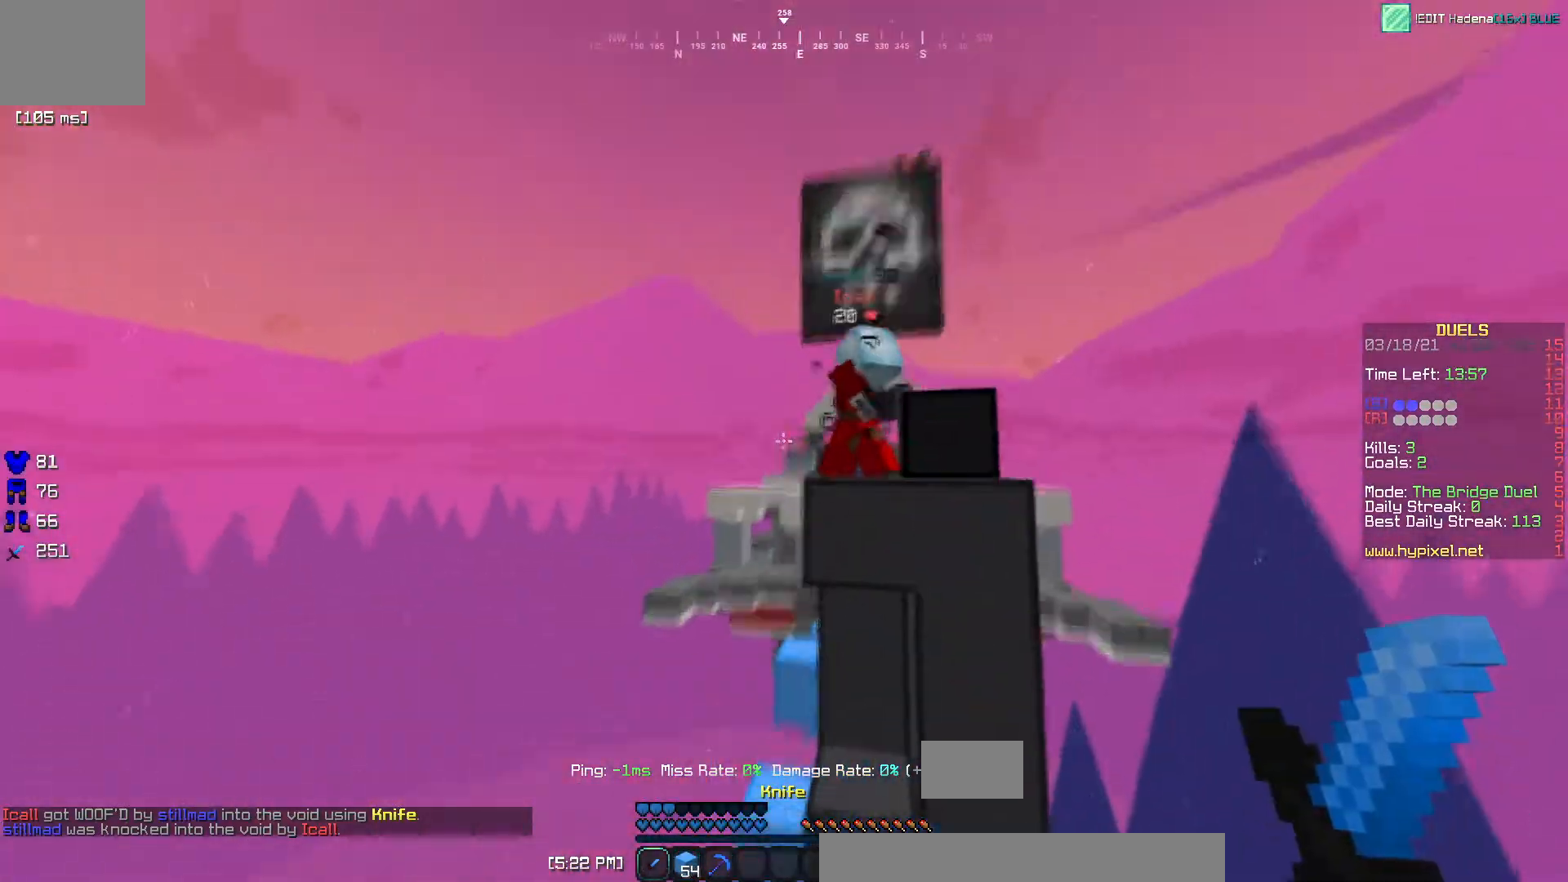
{"keys": ["w"], "events": [[67, "a", "up"], [167, "a", "down"], [384, "w", "up"], [417, "w", "down"], [467, "a", "up"]]}
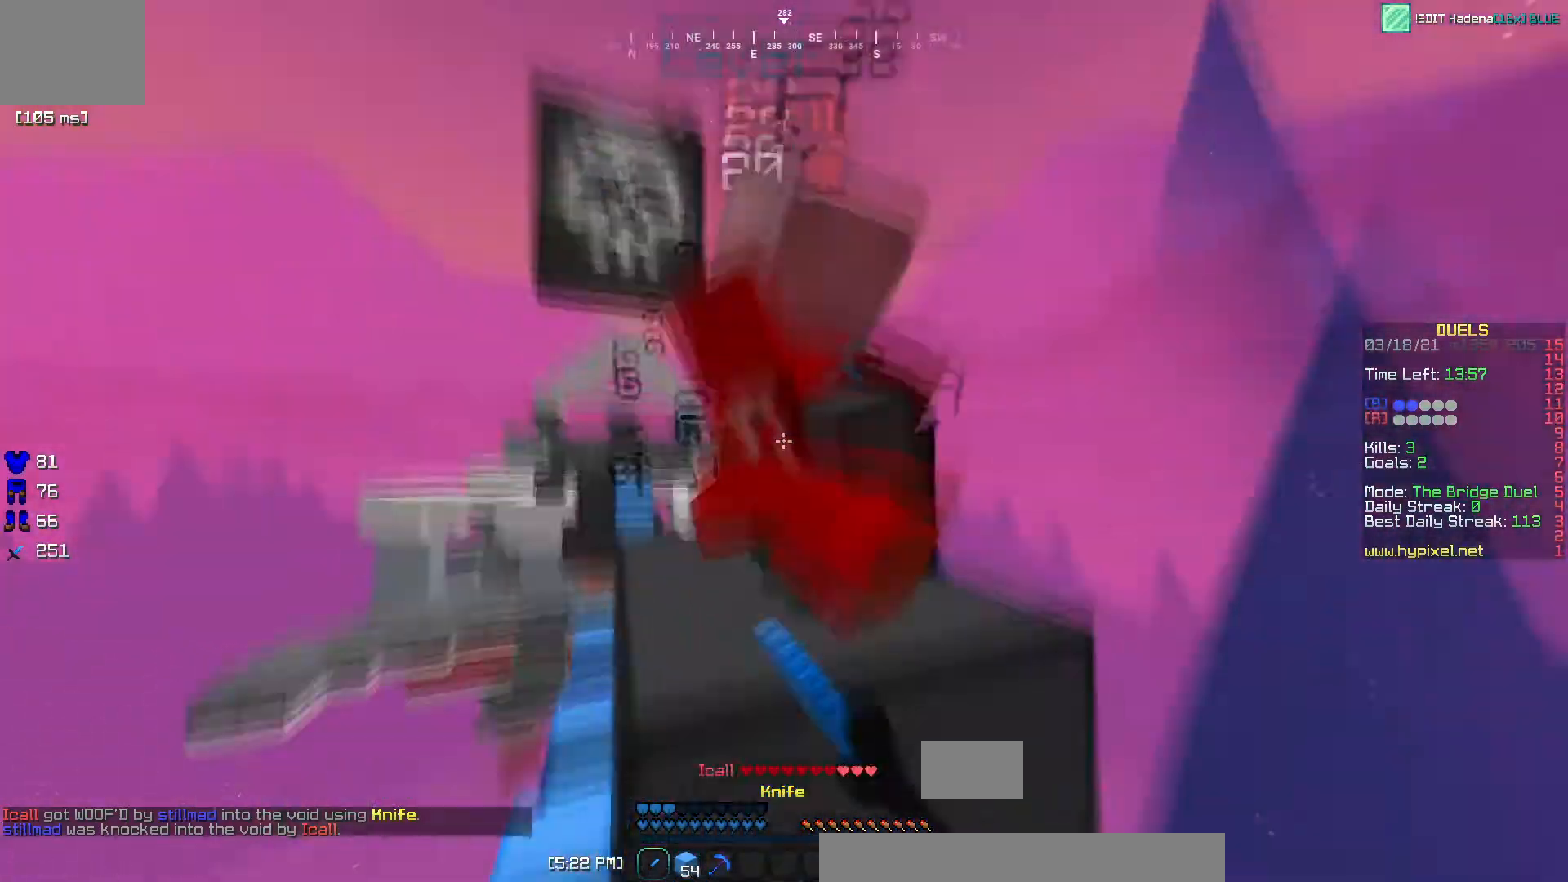
{"keys": ["a", "w"], "events": [[67, "a", "down"]]}
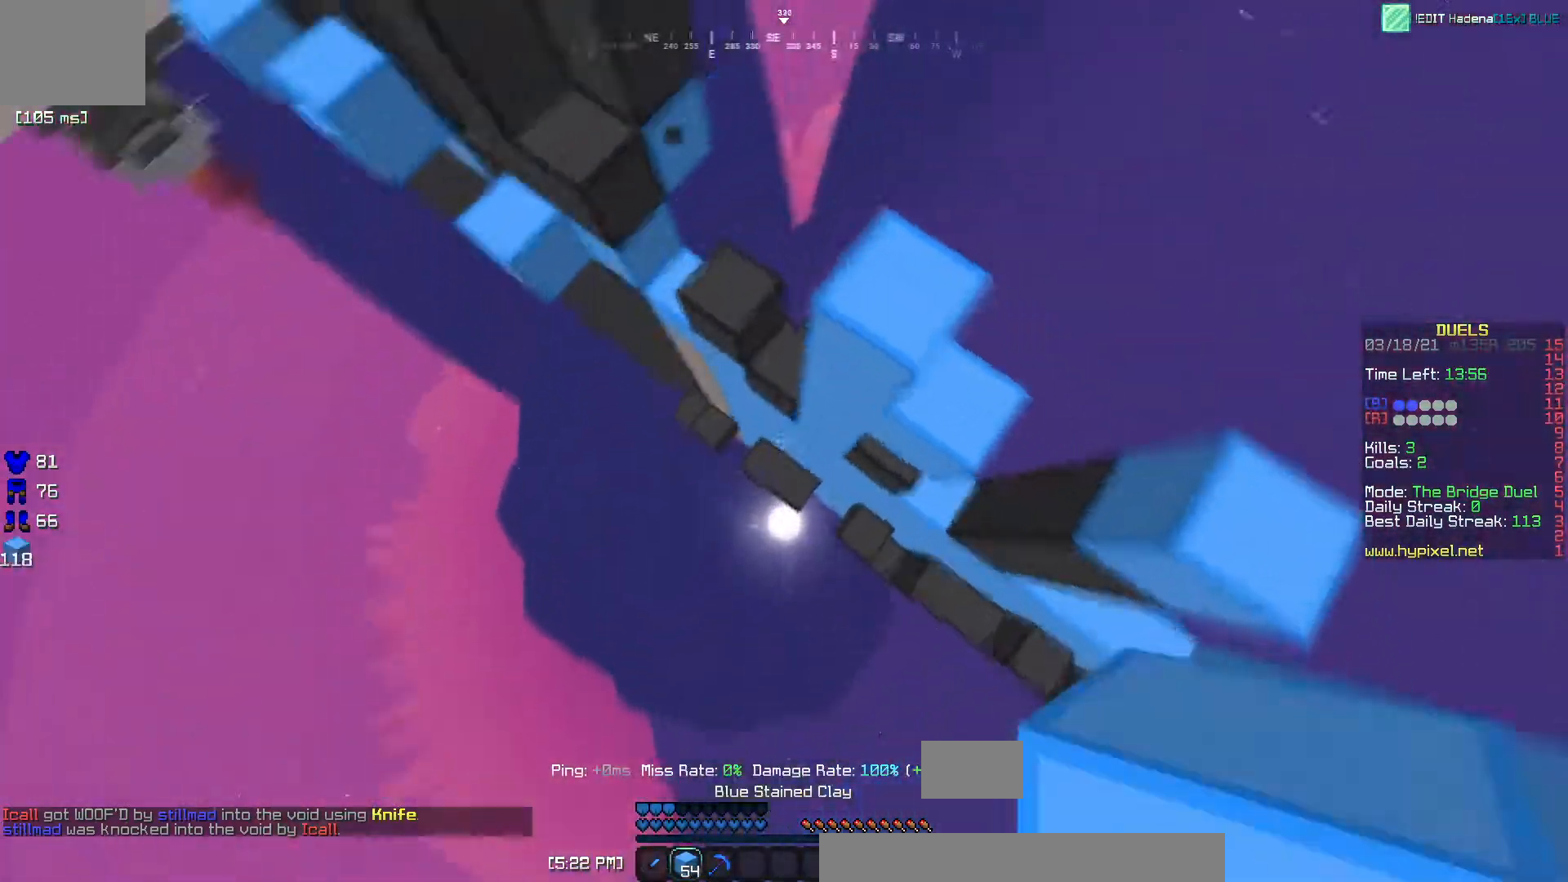
{"keys": ["w"], "events": [[83, "a", "up"]]}
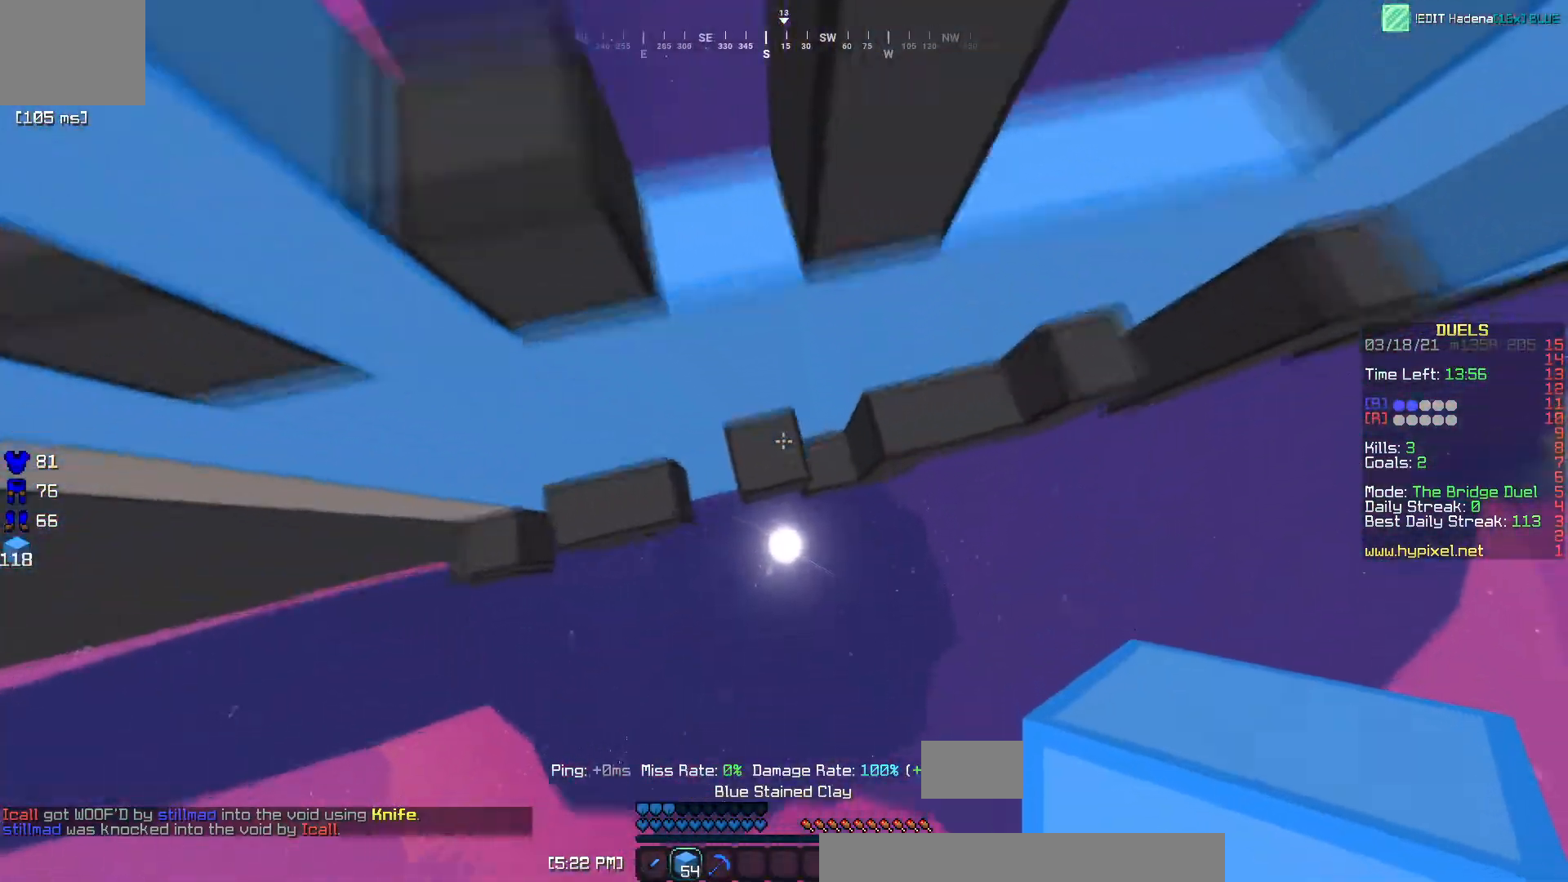
{"keys": [], "events": [[51, "a", "down"], [51, "w", "up"], [134, "a", "up"]]}
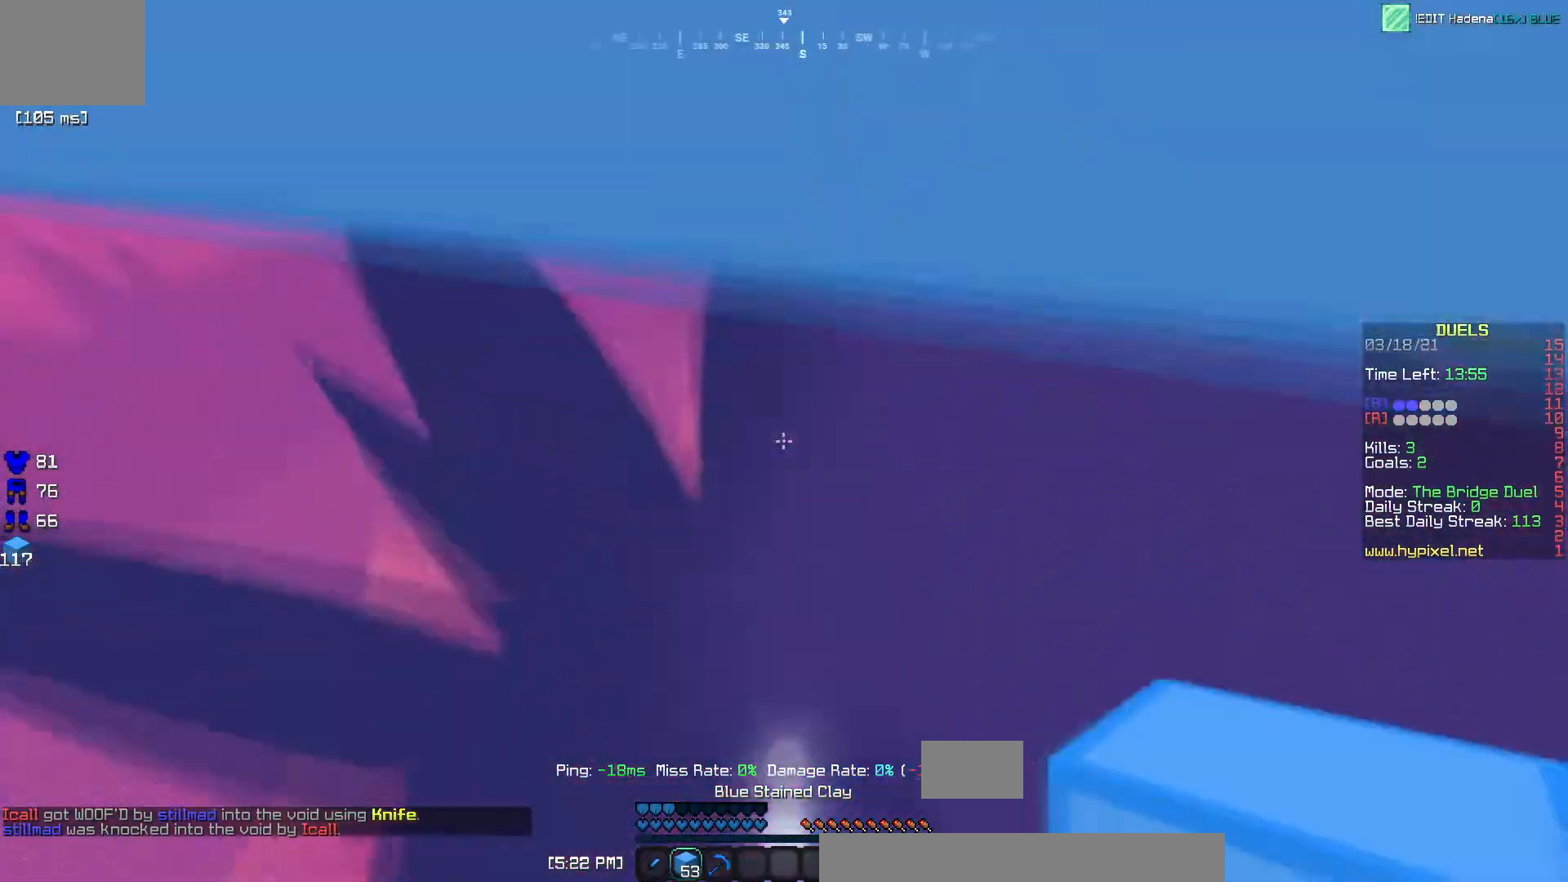
{"keys": ["d", "w"], "events": [[67, "a", "down"], [183, "w", "down"], [284, "a", "up"], [400, "d", "down"]]}
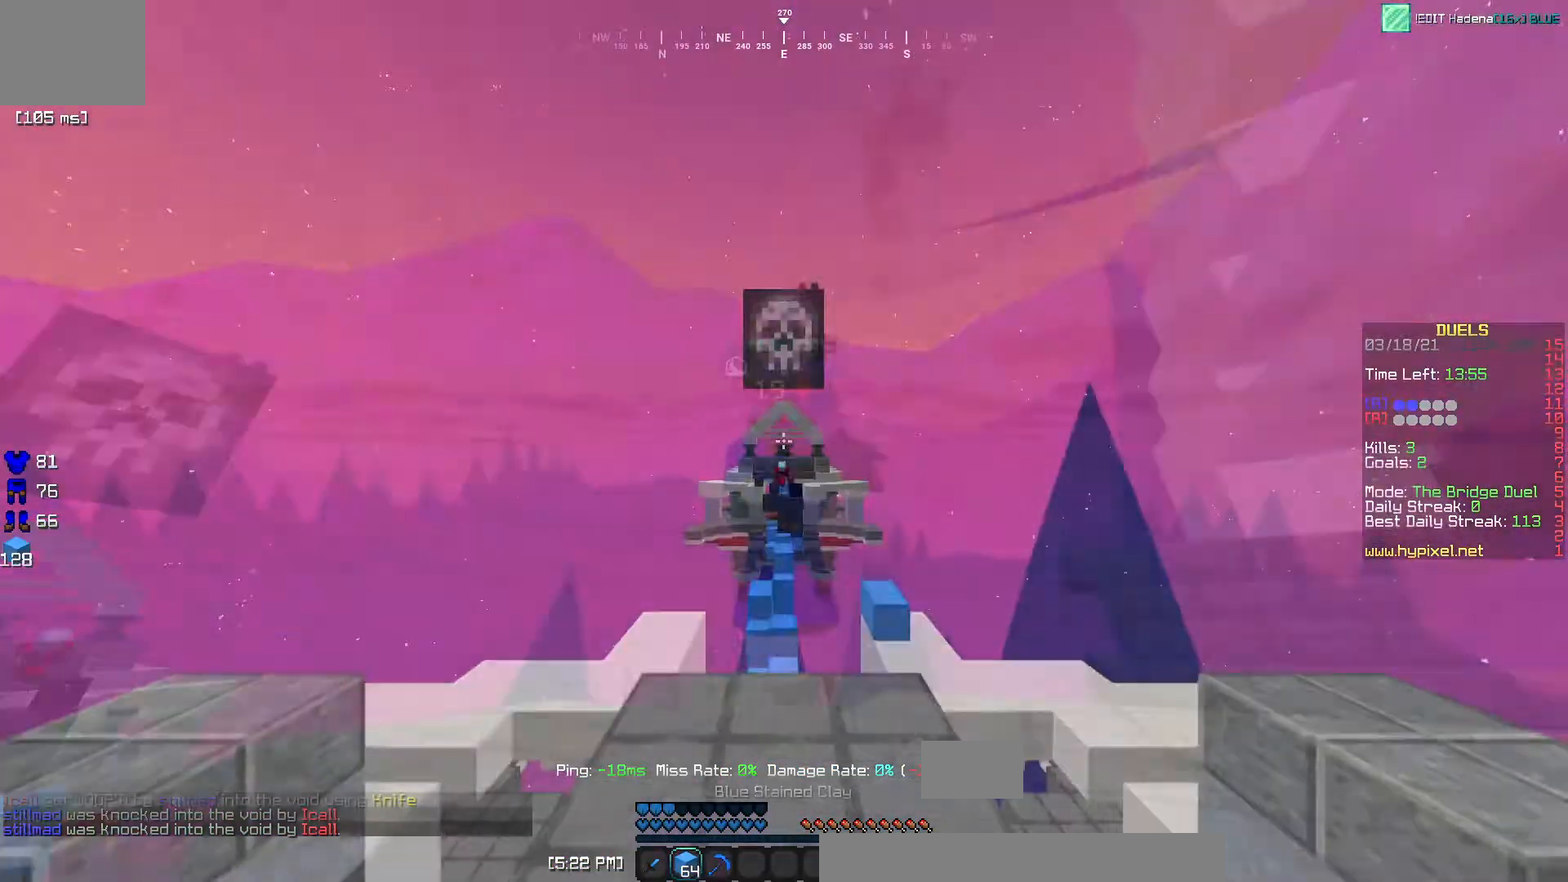
{"keys": ["w"], "events": [[117, "d", "up"]]}
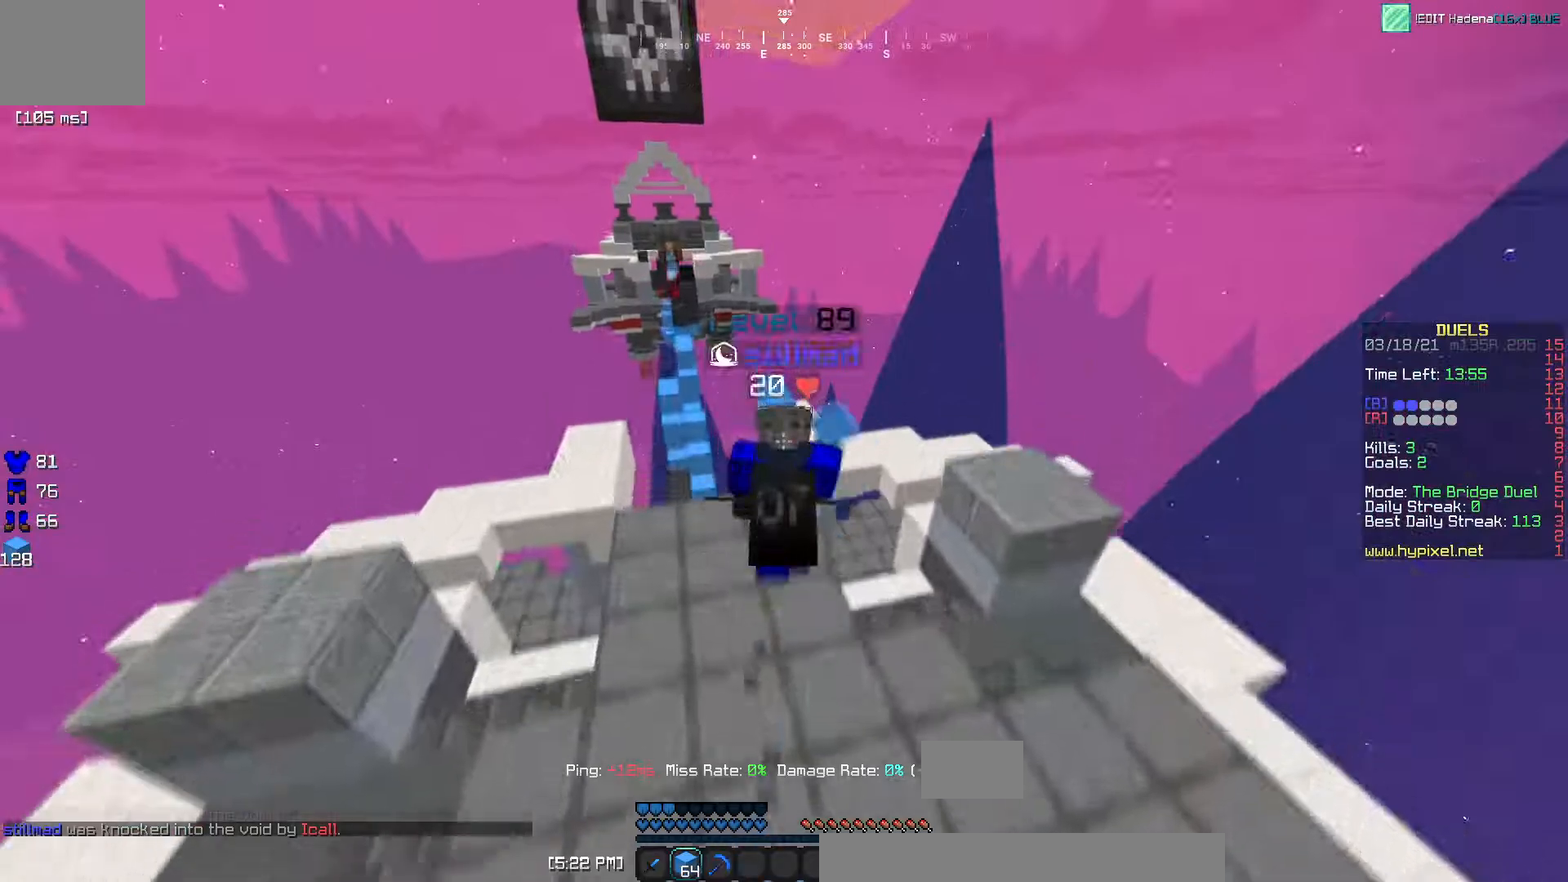
{"keys": ["w"], "events": [[200, "d", "down"], [467, "d", "up"]]}
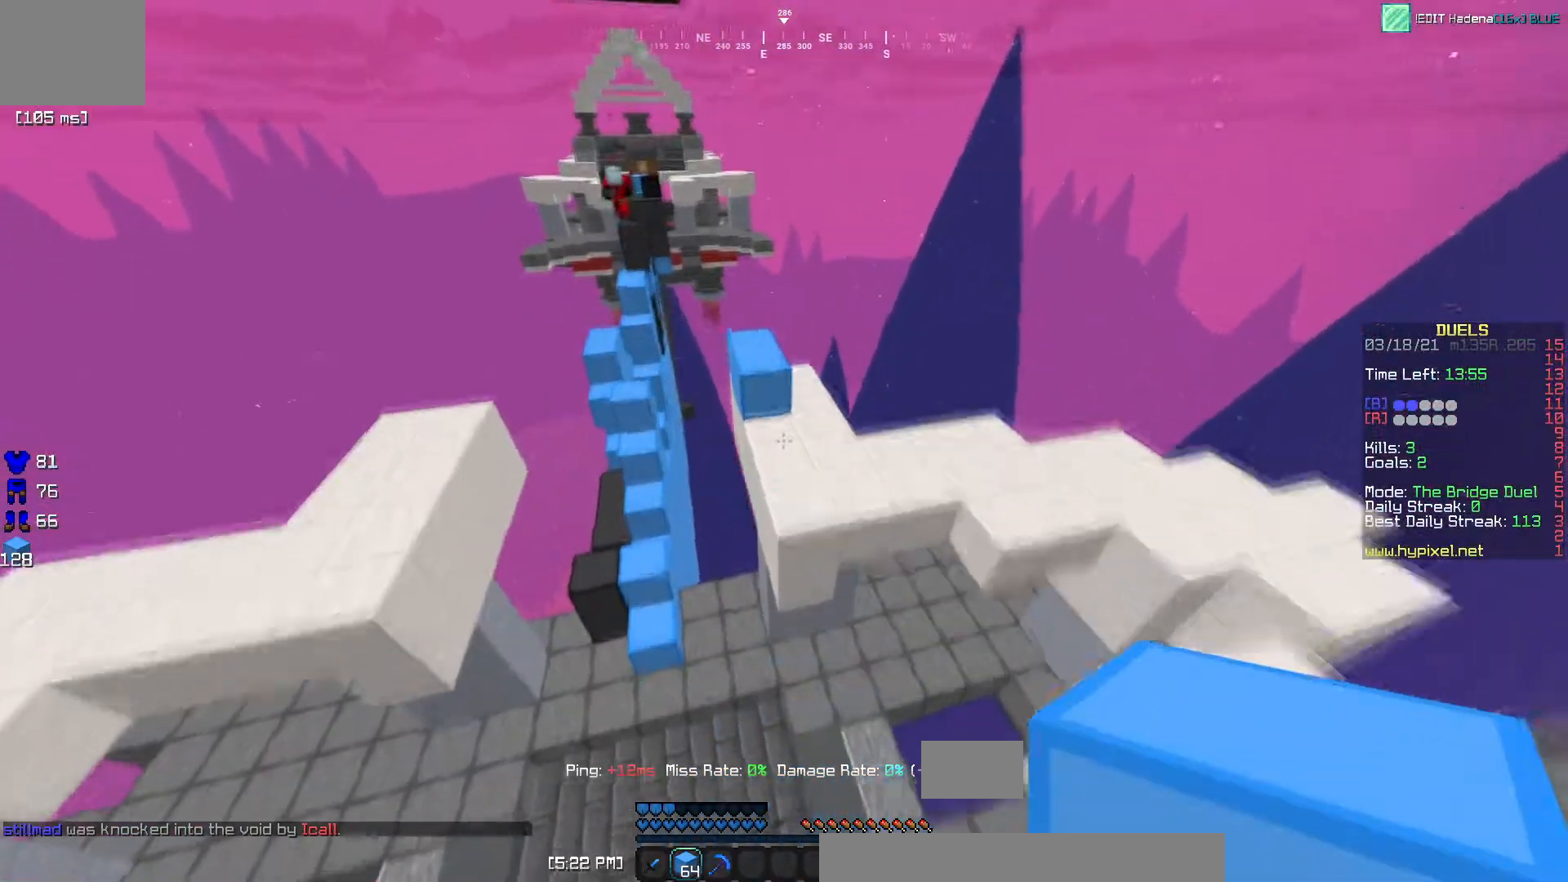
{"keys": ["d", "w"], "events": [[401, "d", "down"]]}
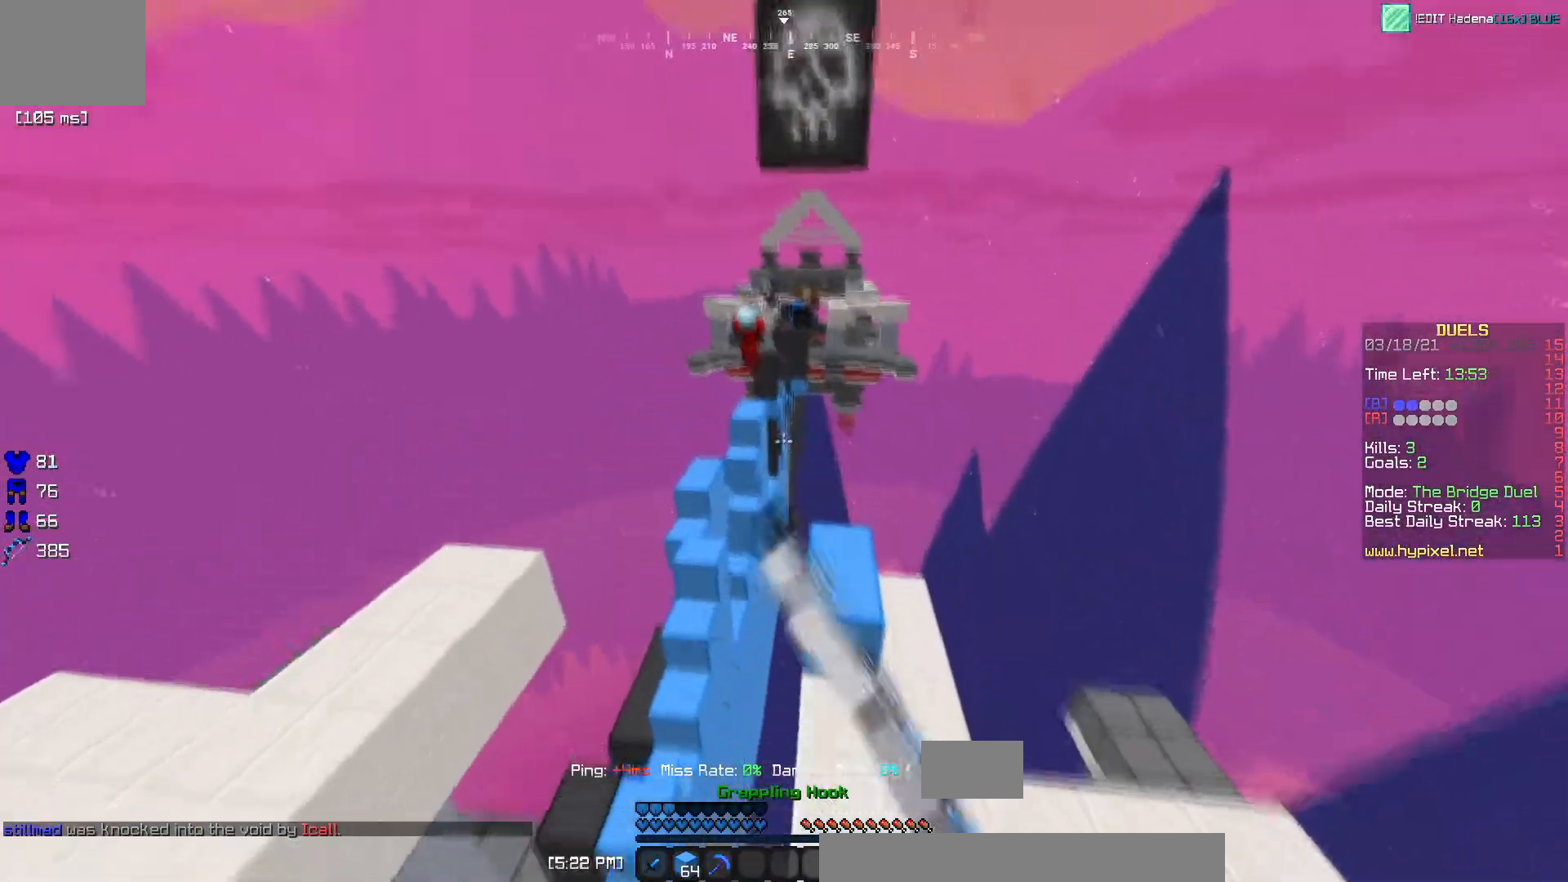
{"keys": ["d", "w"], "events": []}
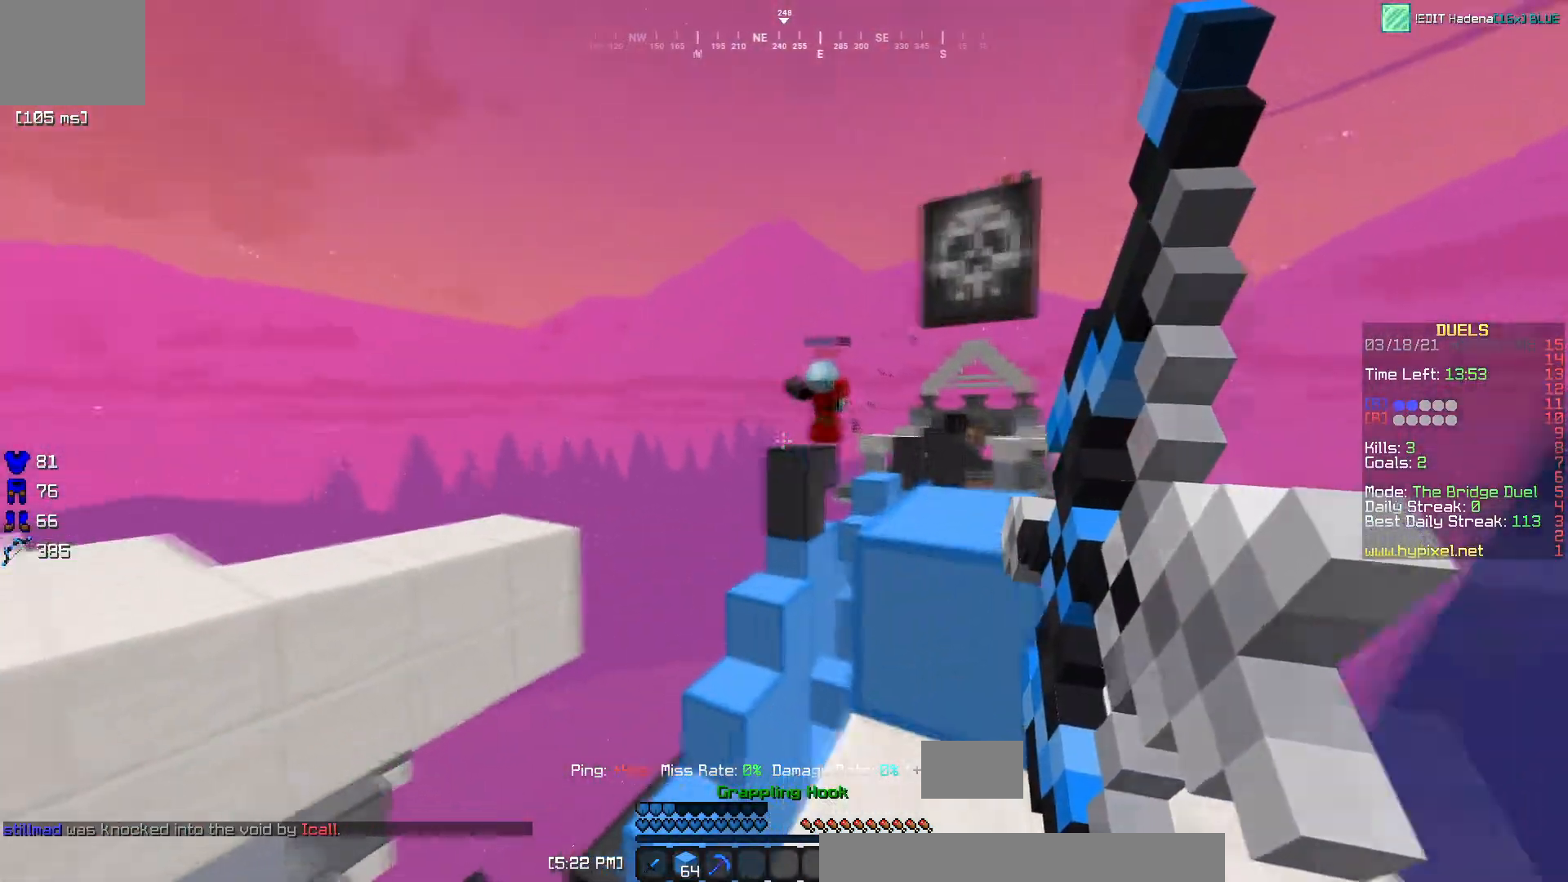
{"keys": ["d", "w"], "events": [[50, "w", "up"], [484, "w", "down"]]}
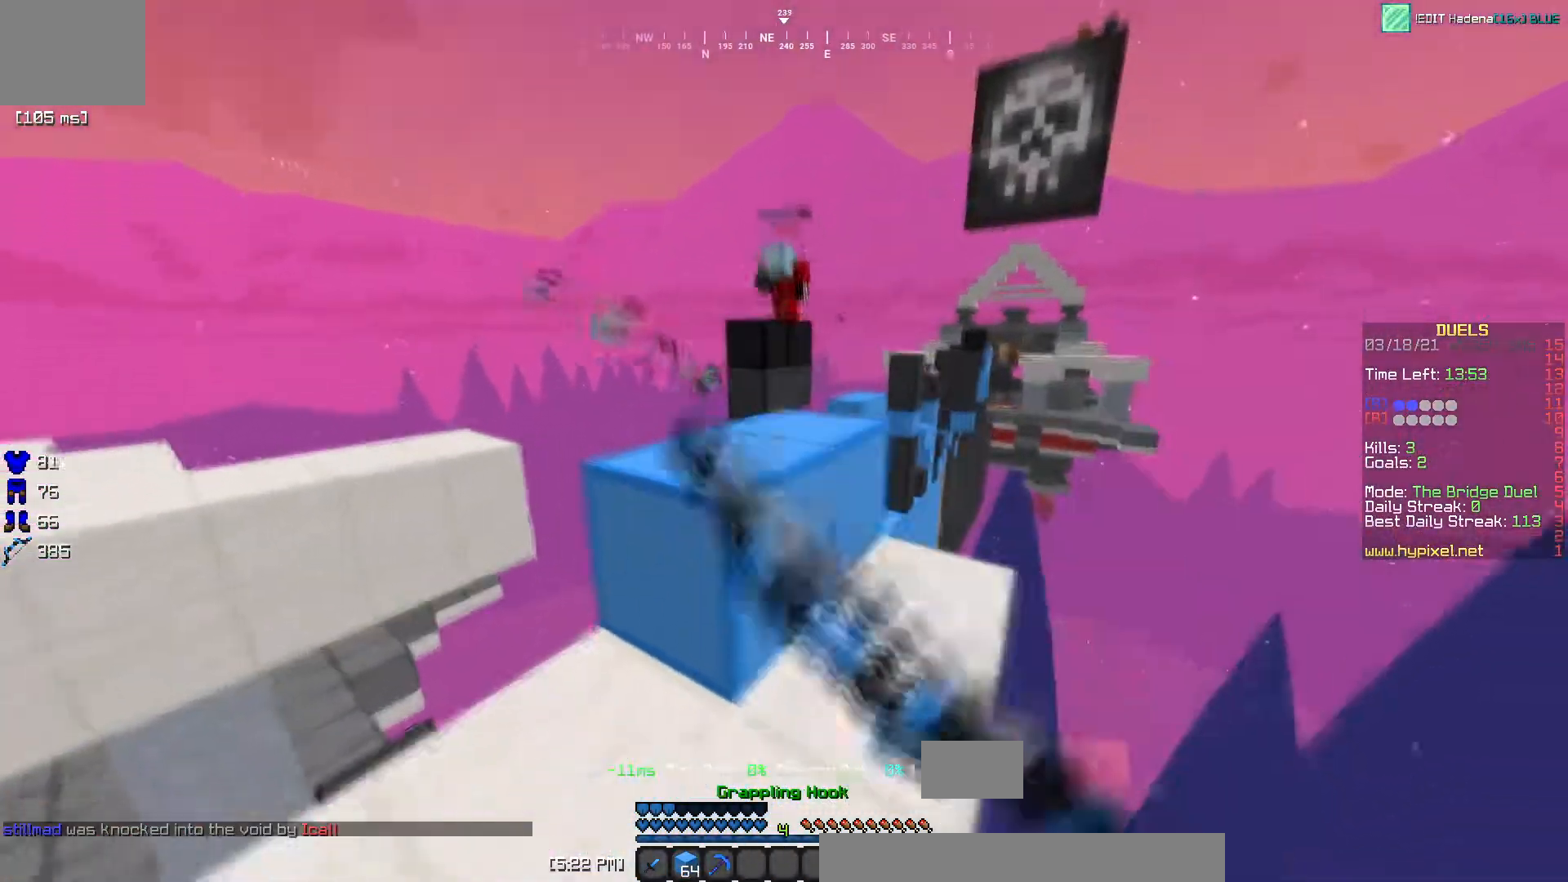
{"keys": ["a", "w"], "events": [[17, "d", "up"], [334, "a", "down"]]}
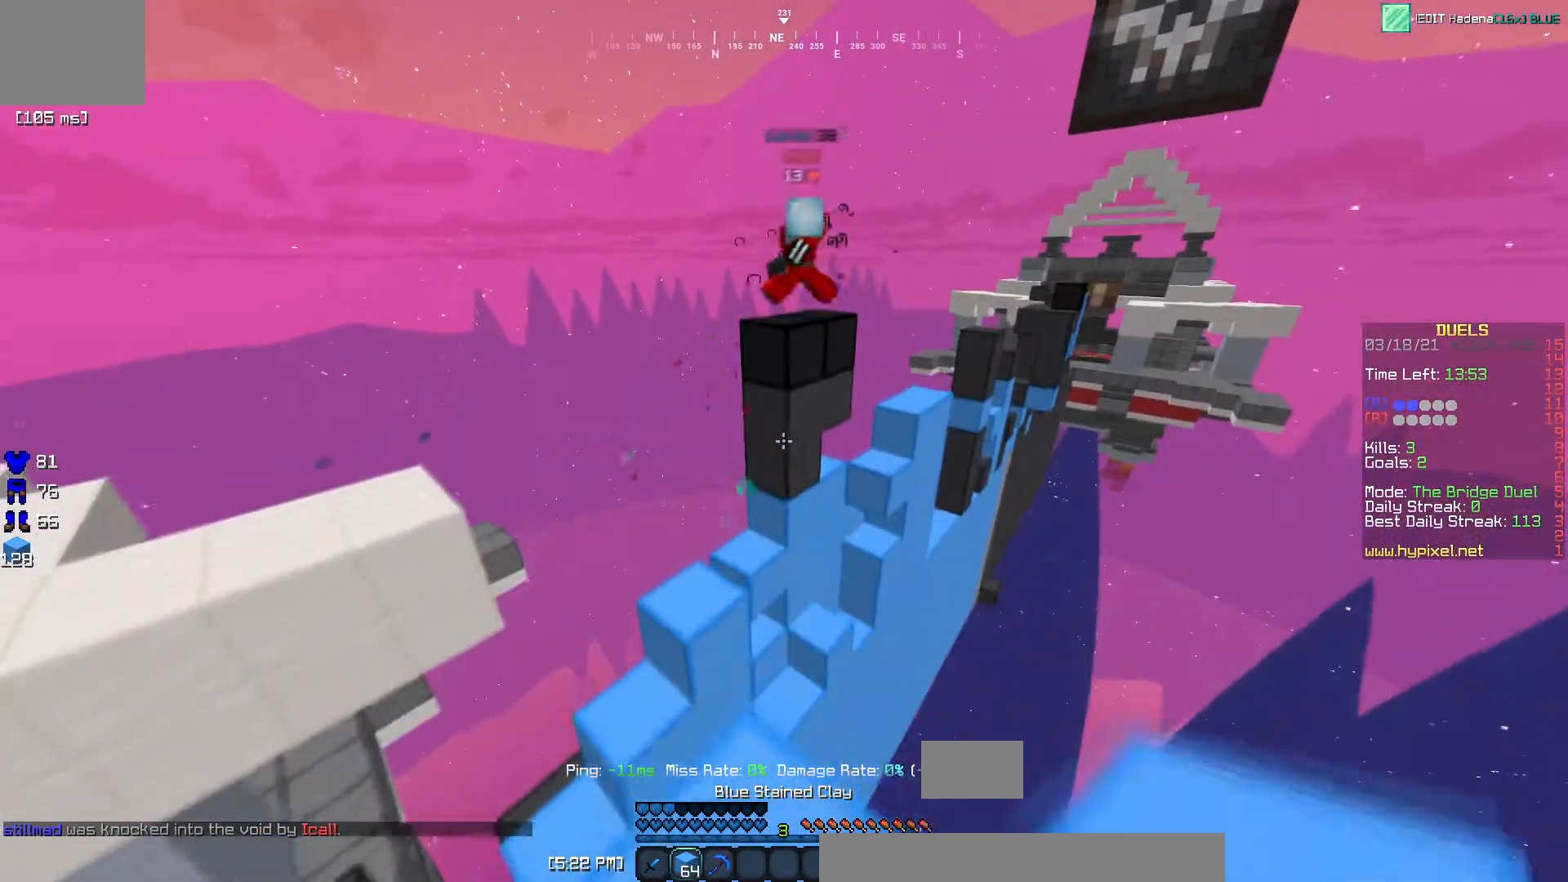
{"keys": ["d", "s"], "events": [[117, "a", "up"], [283, "w", "up"], [383, "d", "down"], [417, "s", "down"]]}
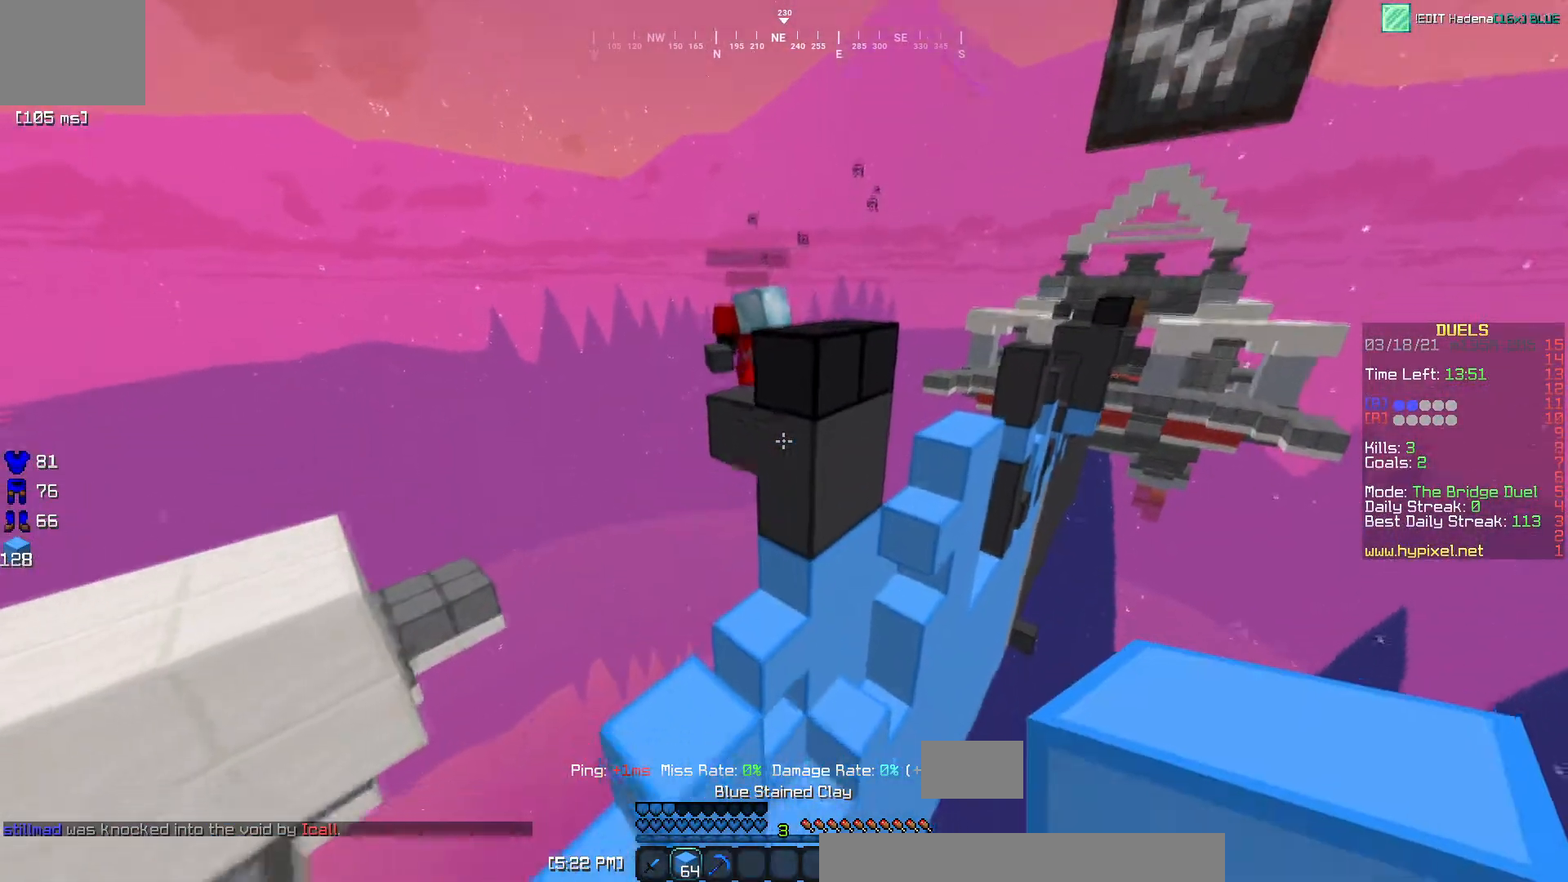
{"keys": [], "events": [[17, "d", "up"], [317, "a", "down"], [434, "s", "up"], [451, "a", "up"]]}
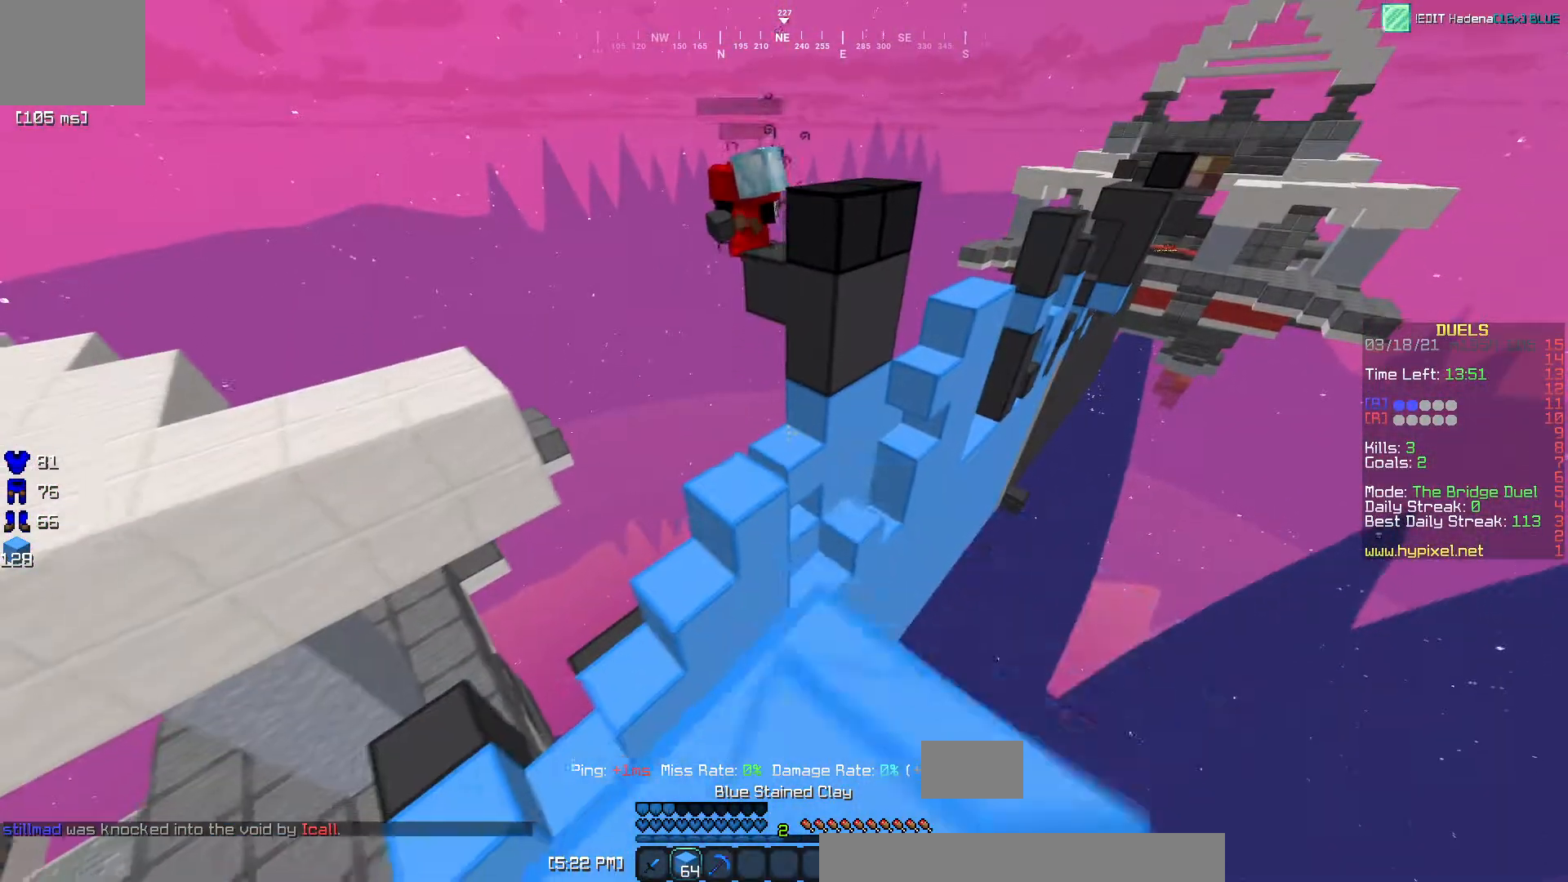
{"keys": ["a", "s"], "events": [[167, "s", "down"], [267, "a", "down"]]}
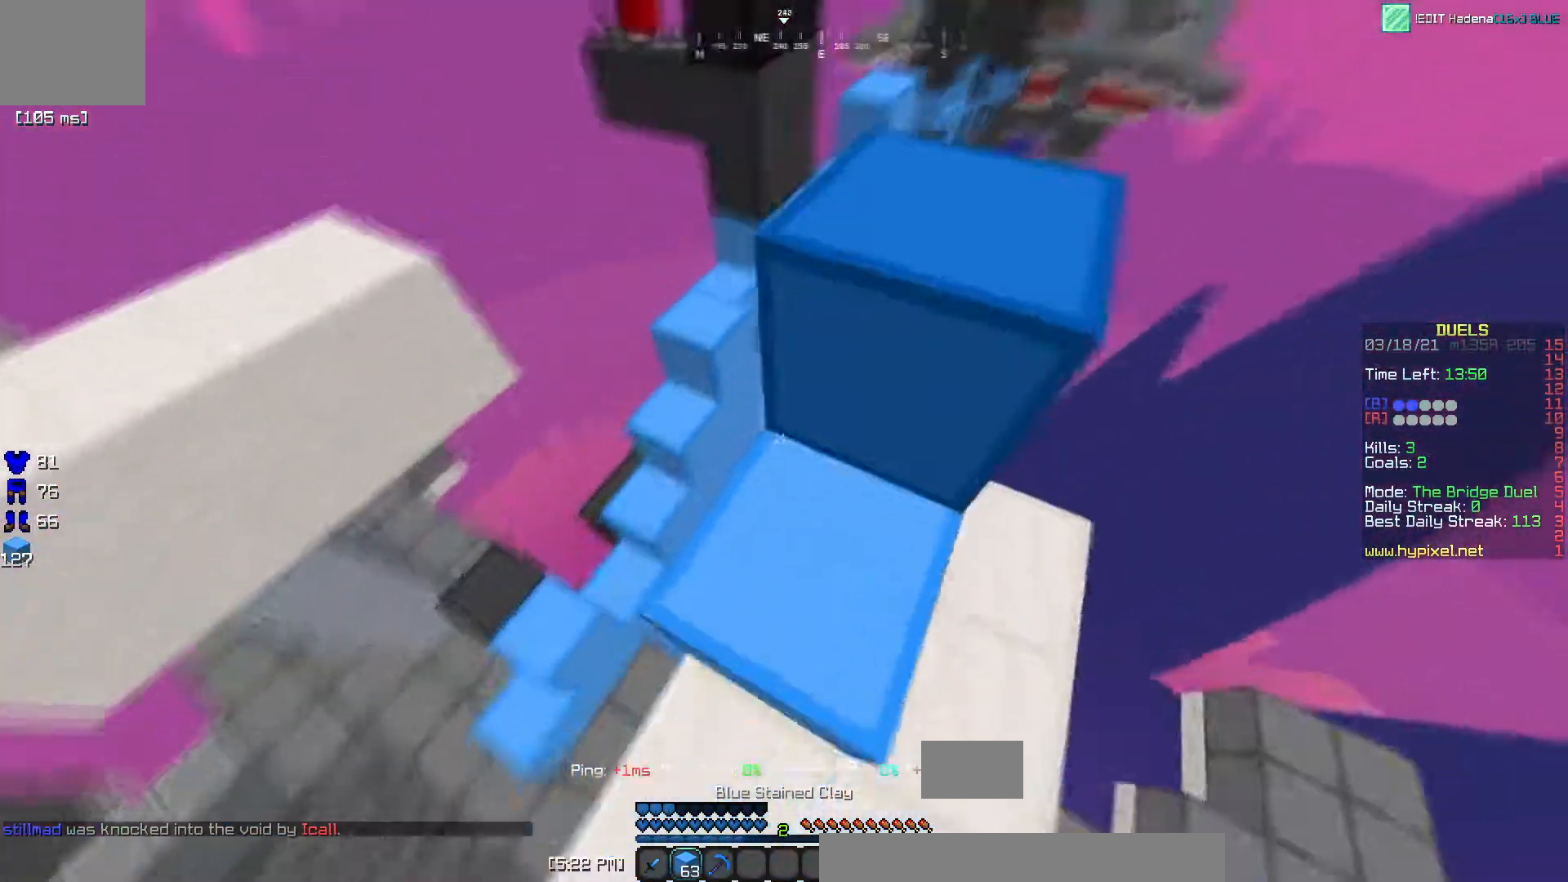
{"keys": ["d", "s"], "events": [[34, "a", "up"], [234, "a", "down"], [367, "a", "up"], [401, "d", "down"]]}
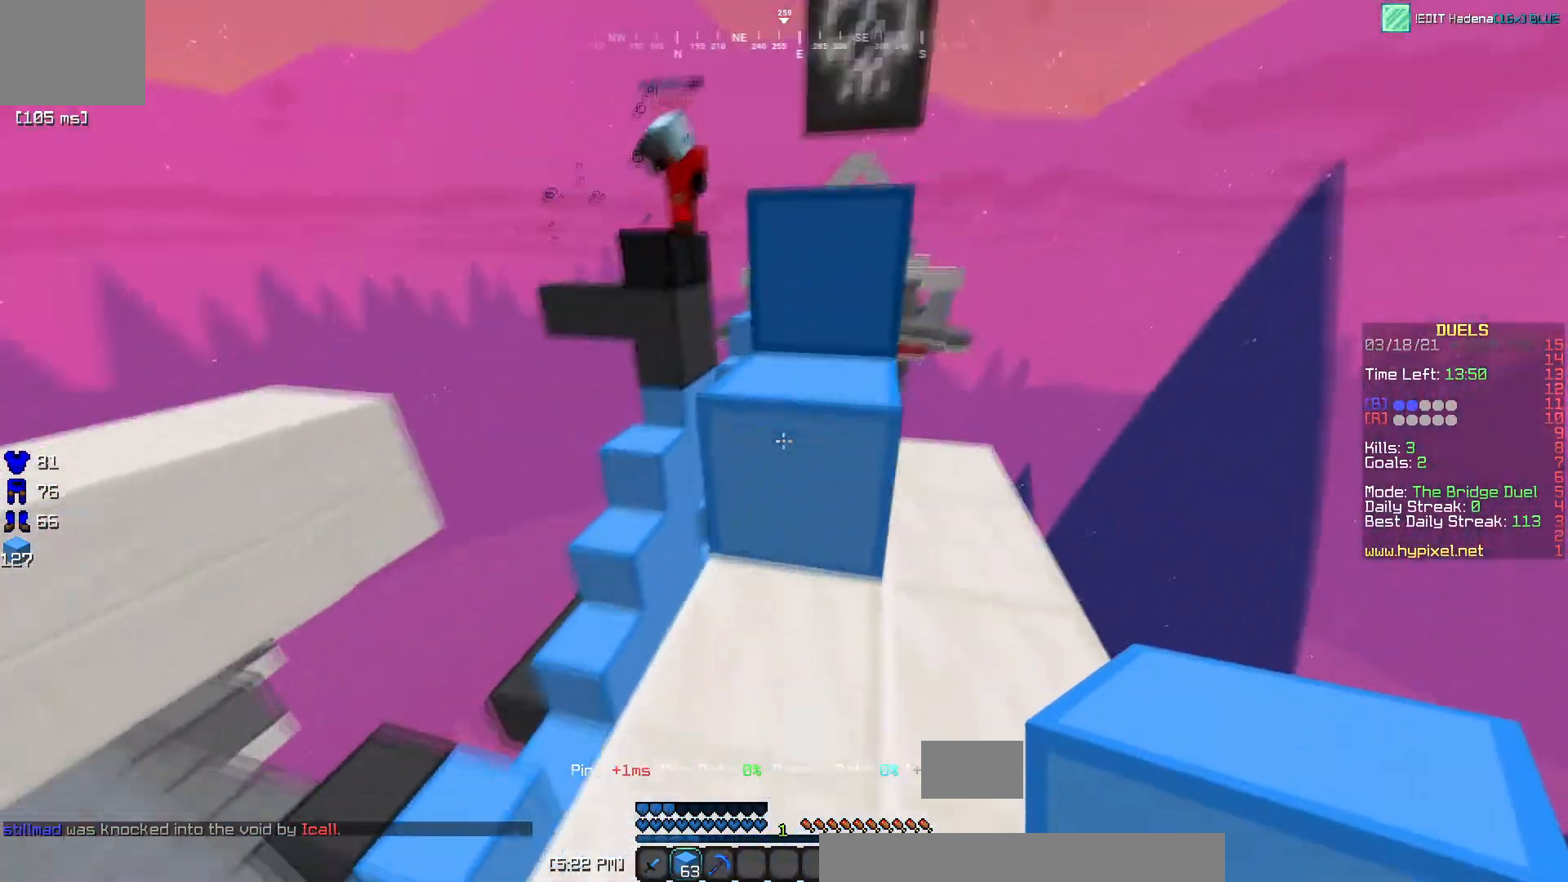
{"keys": ["a", "w"], "events": [[217, "s", "up"], [400, "d", "up"], [467, "w", "down"], [500, "a", "down"]]}
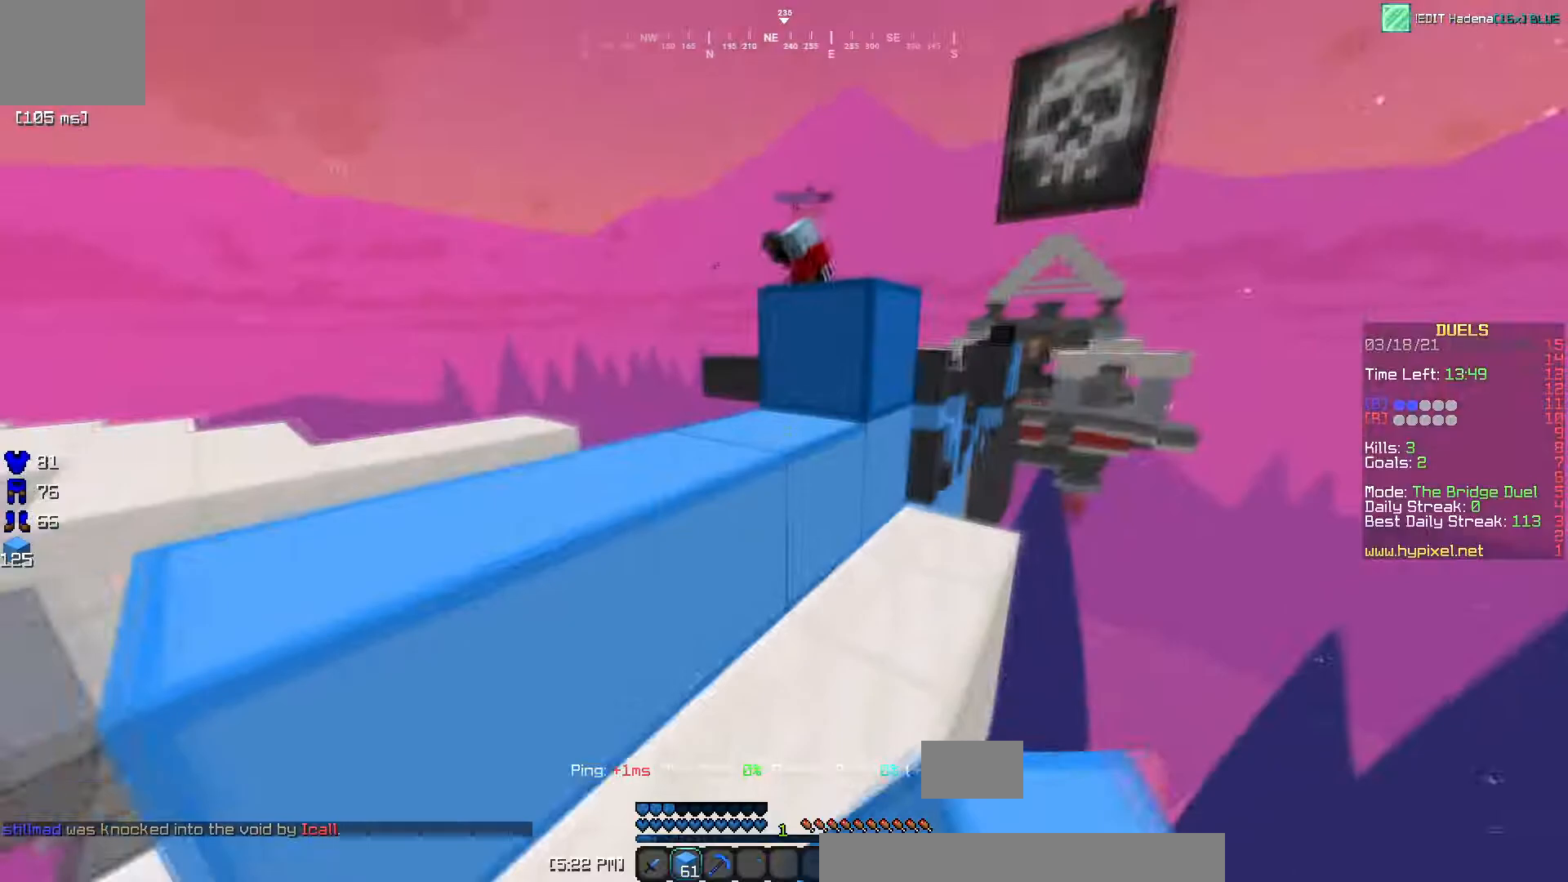
{"keys": ["a", "w"], "events": [[167, "w", "up"], [251, "w", "down"]]}
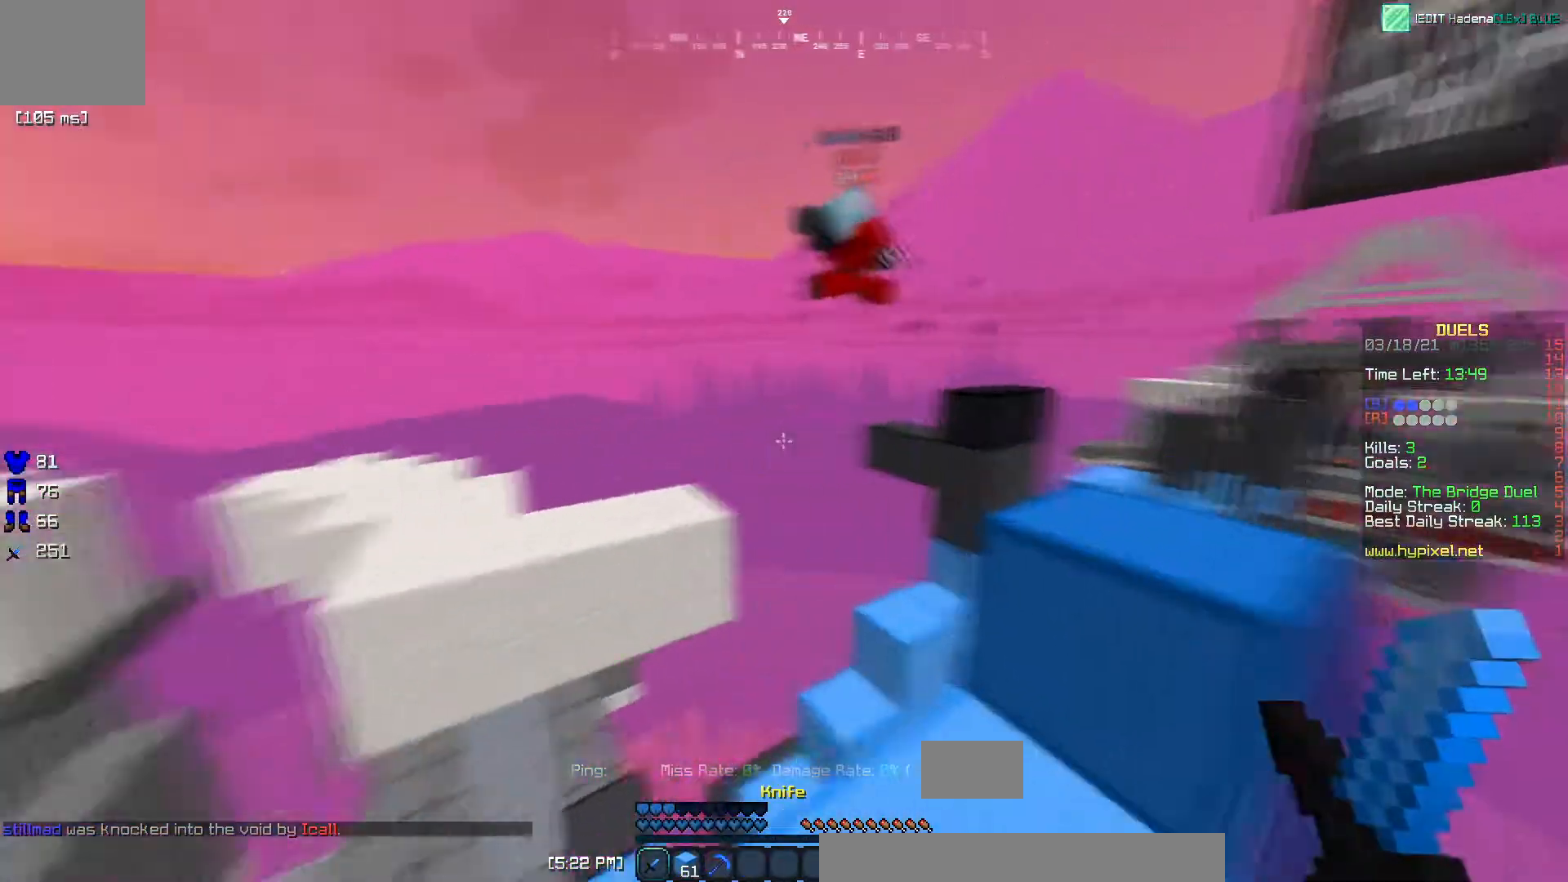
{"keys": ["w"]}
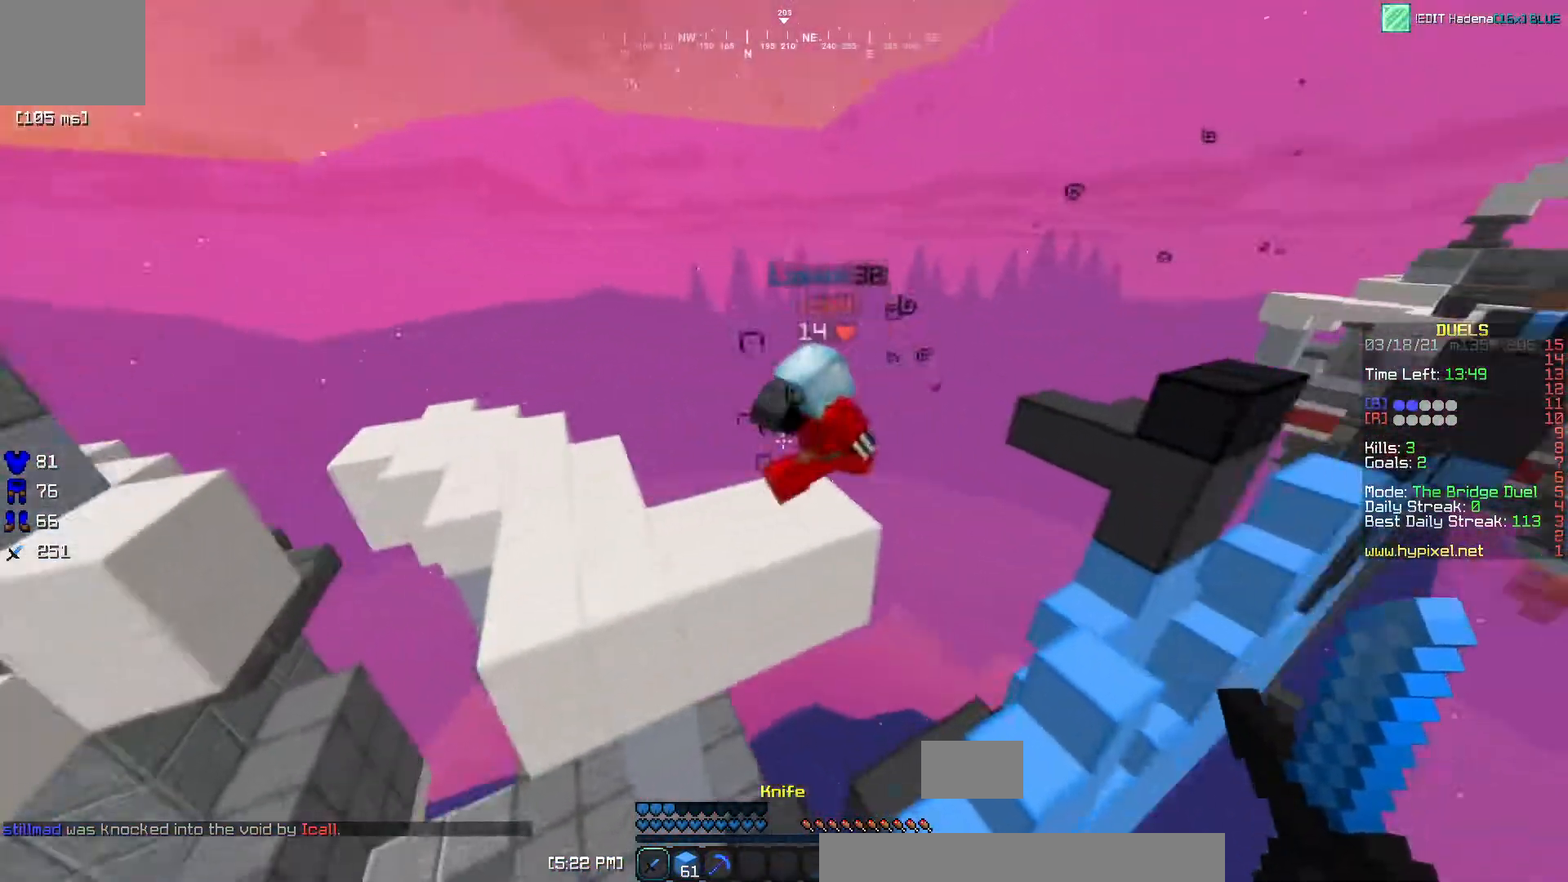
{"keys": ["a"], "events": [[17, "a", "down"], [251, "w", "up"]]}
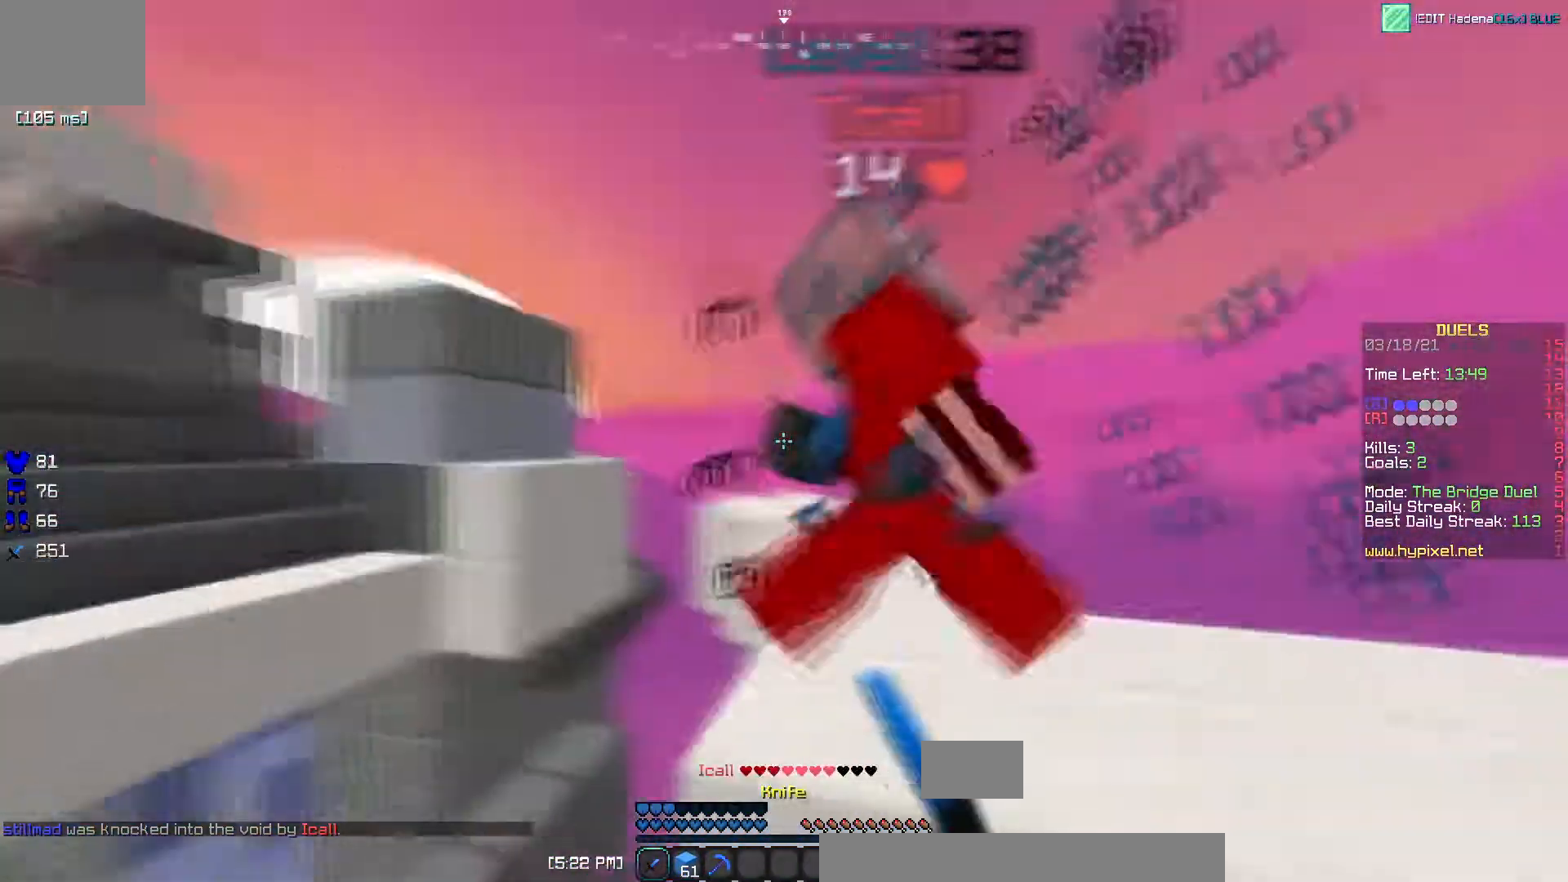
{"keys": ["w"], "events": [[167, "w", "down"], [450, "a", "up"]]}
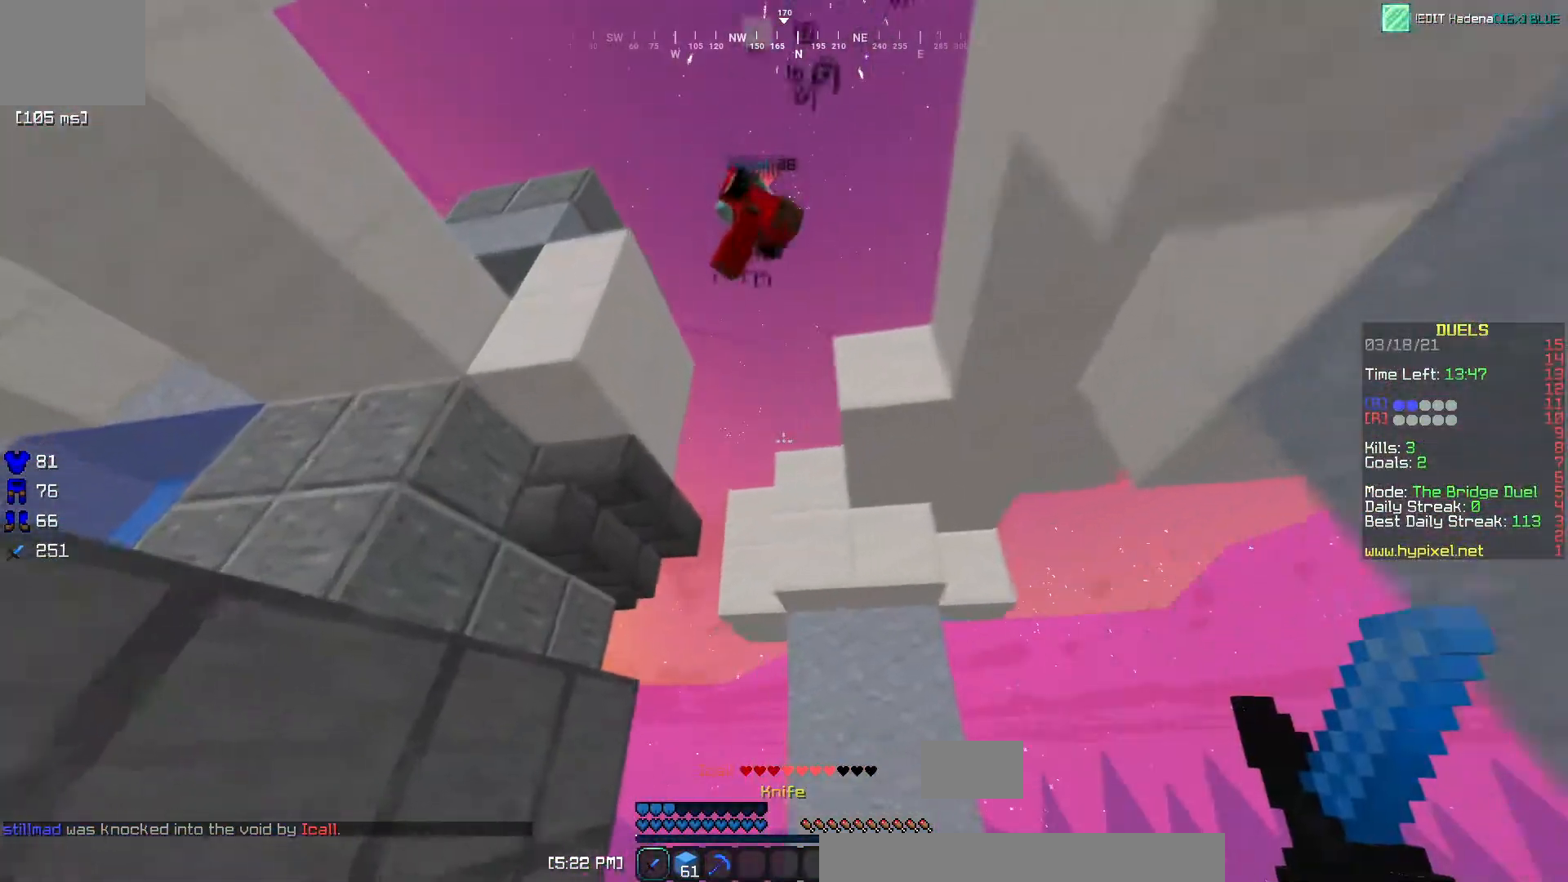
{"keys": ["w"], "events": []}
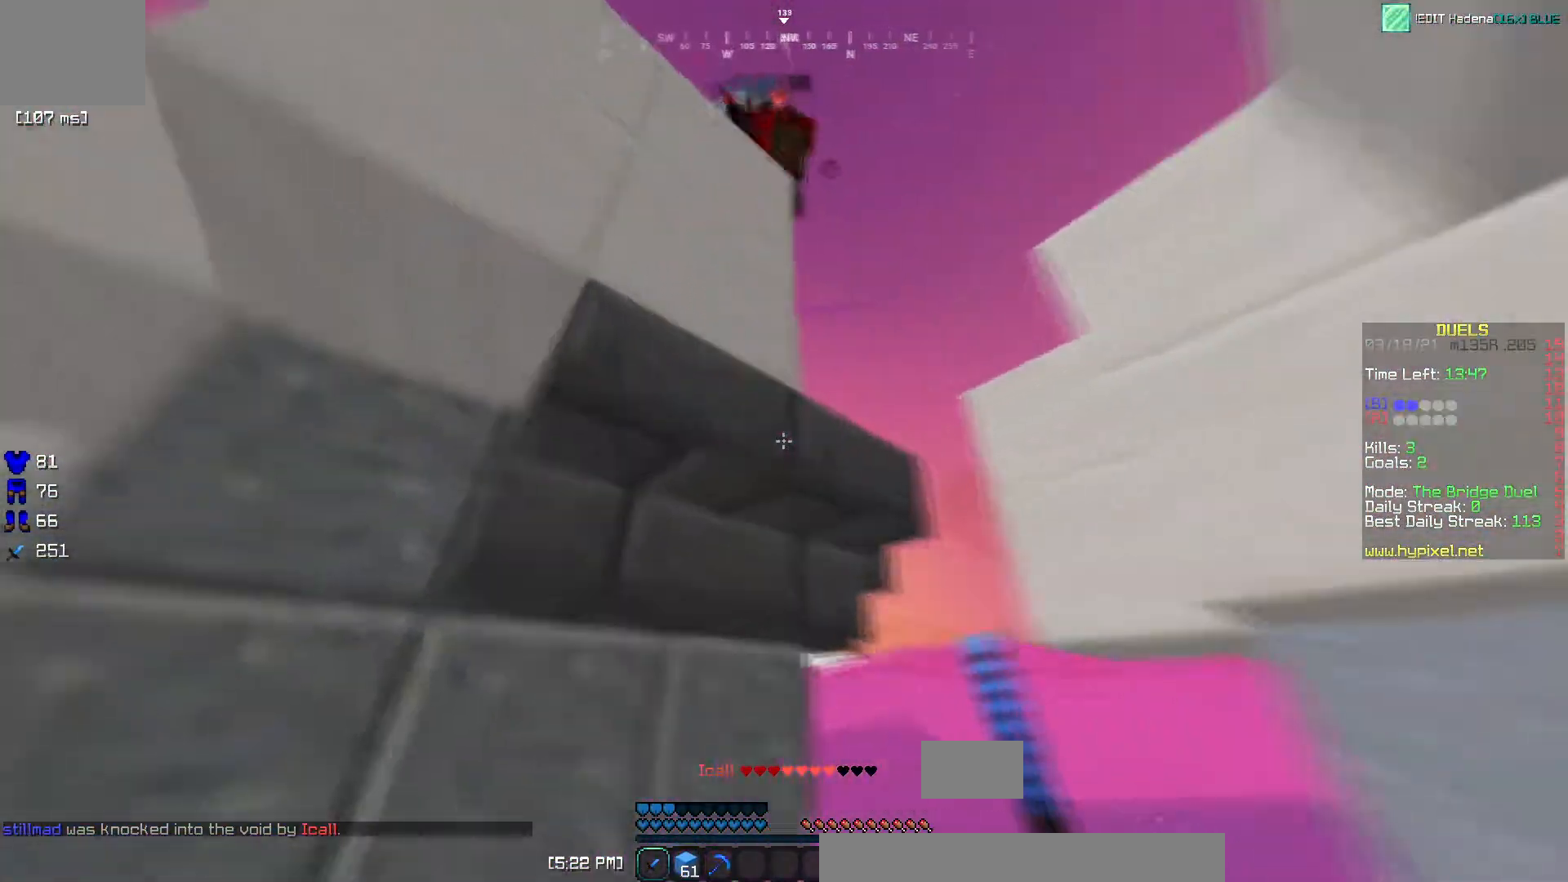
{"keys": ["d", "w"], "events": [[133, "d", "down"]]}
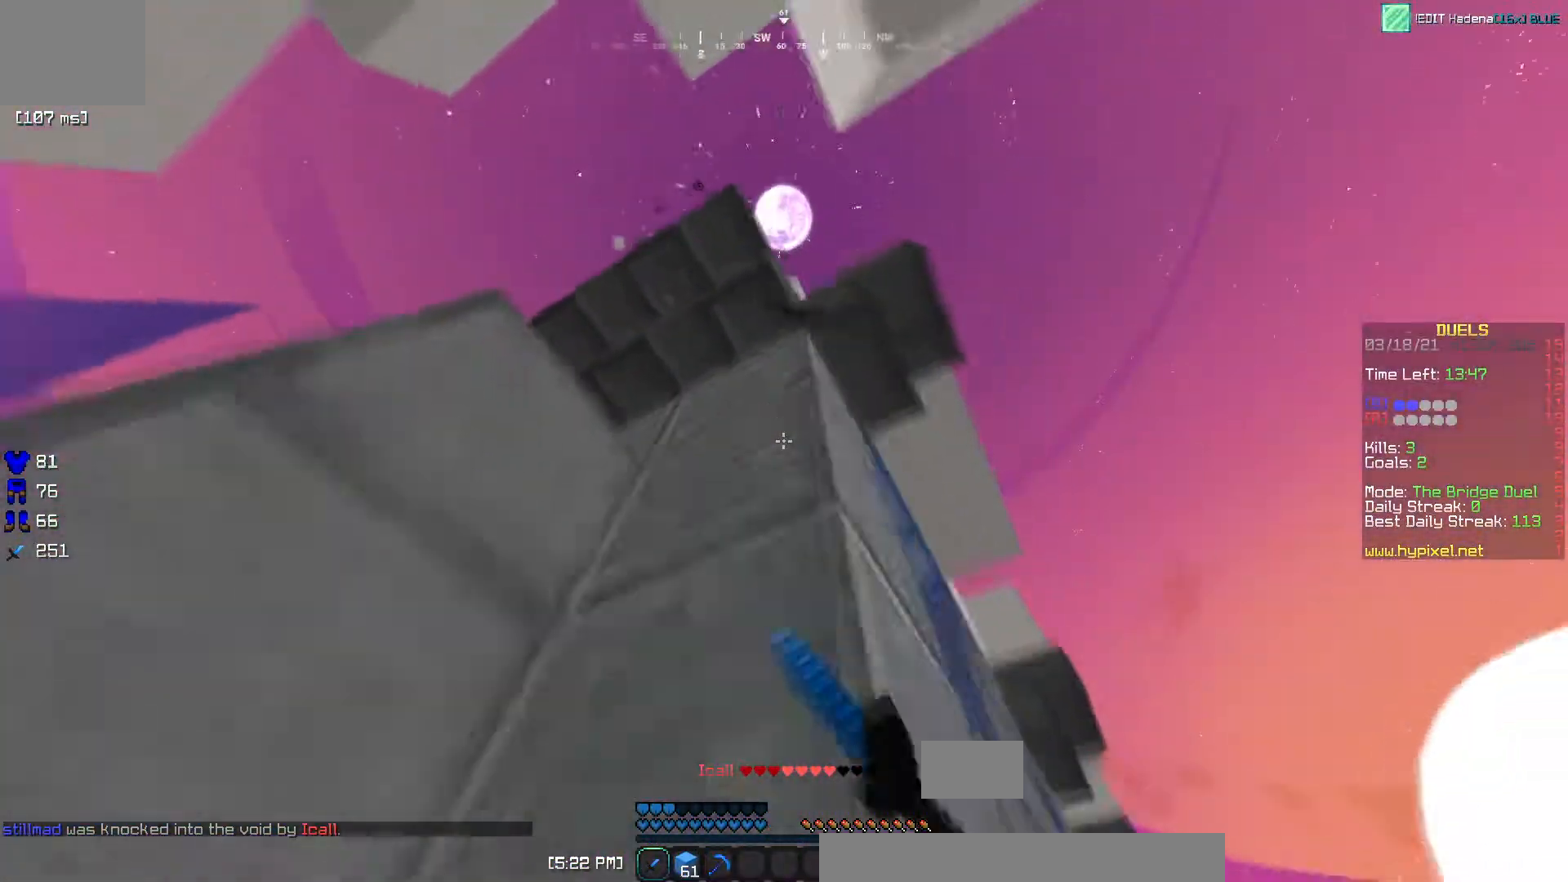
{"keys": ["a"], "events": [[34, "d", "up"], [134, "w", "up"], [401, "a", "down"]]}
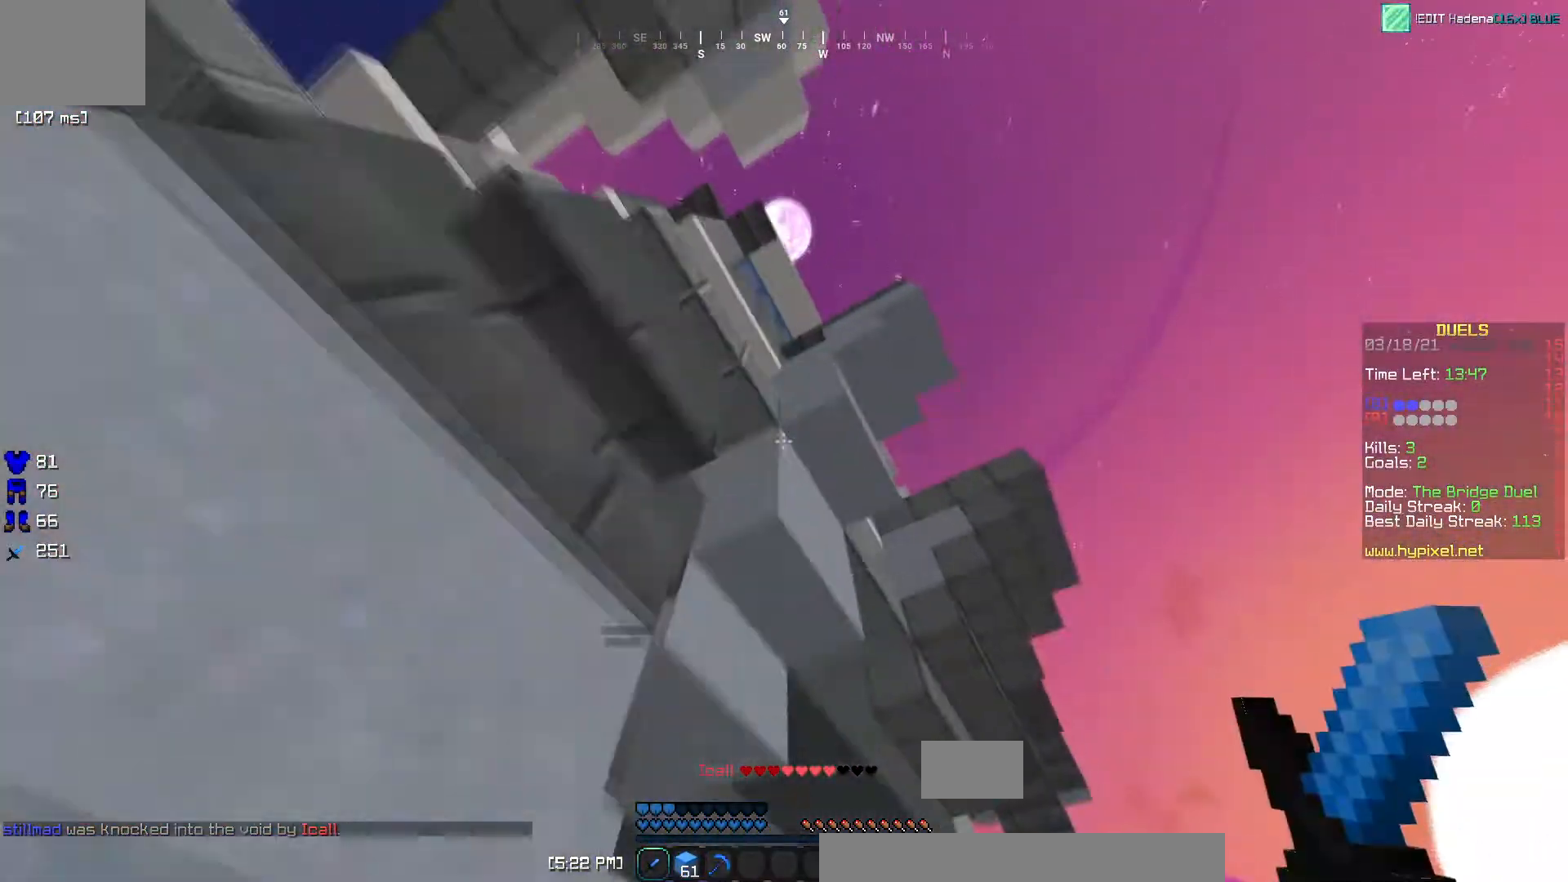
{"keys": ["a"], "events": []}
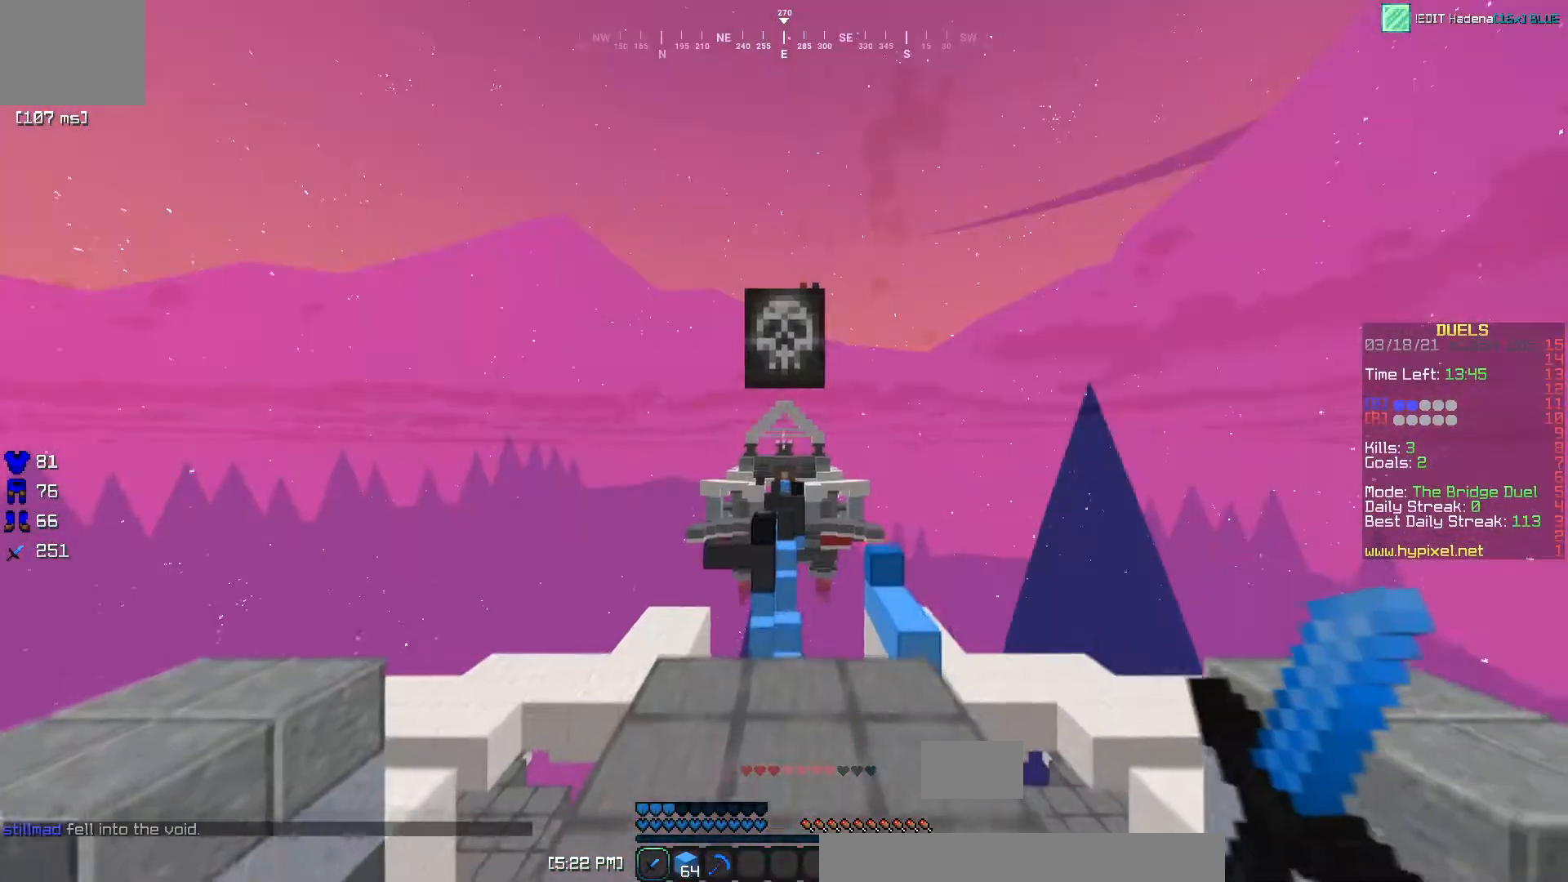
{"keys": ["w"], "events": [[100, "w", "down"], [184, "a", "up"], [367, "a", "down"], [501, "a", "up"]]}